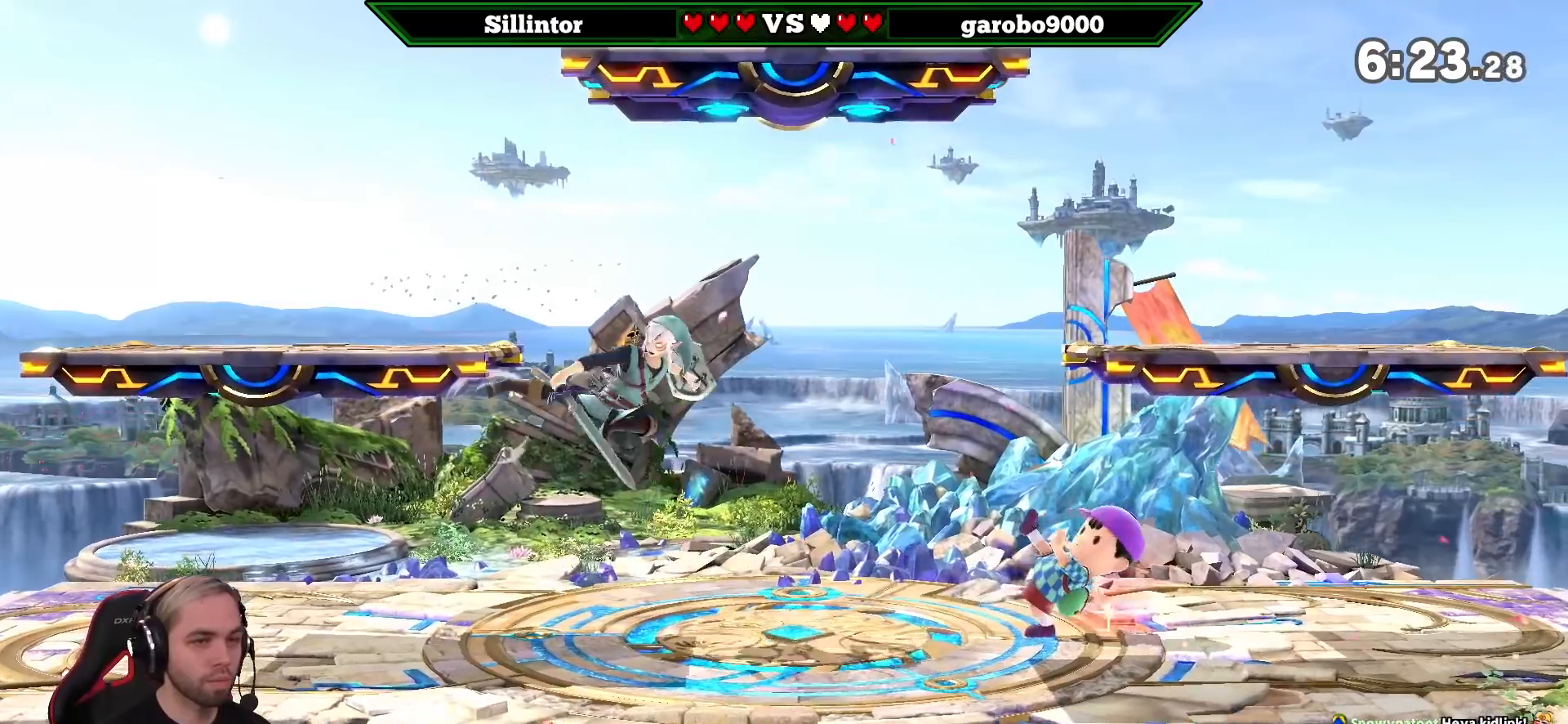
Gameplay with a controller (Nintendo layout); each line is a JSON object with the inputs held at the frame after it. "events" lists button and stick changes between this image and that frame as [ms after this image, input, new state], when the widget could be followed in between. Not read: L3 R3.
{"buttons": ["Z"], "left_stick": "right", "right_stick": "center", "events": [[117, "left_stick", "center"], [250, "left_stick", "right"], [383, "Z", "down"]]}
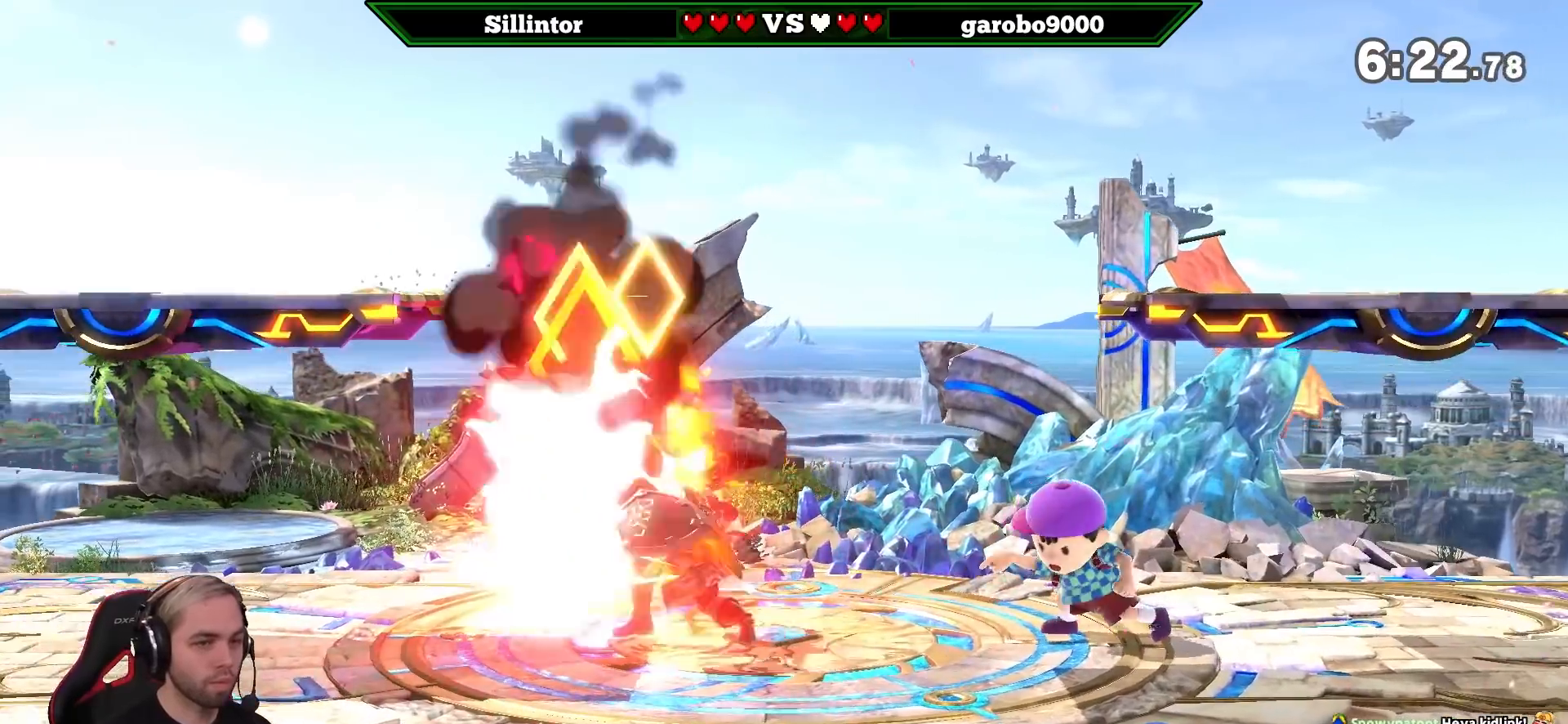
{"buttons": [], "left_stick": "down-left", "right_stick": "center", "events": [[33, "Z", "up"], [33, "left_stick", "center"], [100, "left_stick", "left"], [217, "Y", "down"], [350, "Y", "up"], [400, "Y", "down"], [433, "left_stick", "down-left"], [467, "Y", "up"]]}
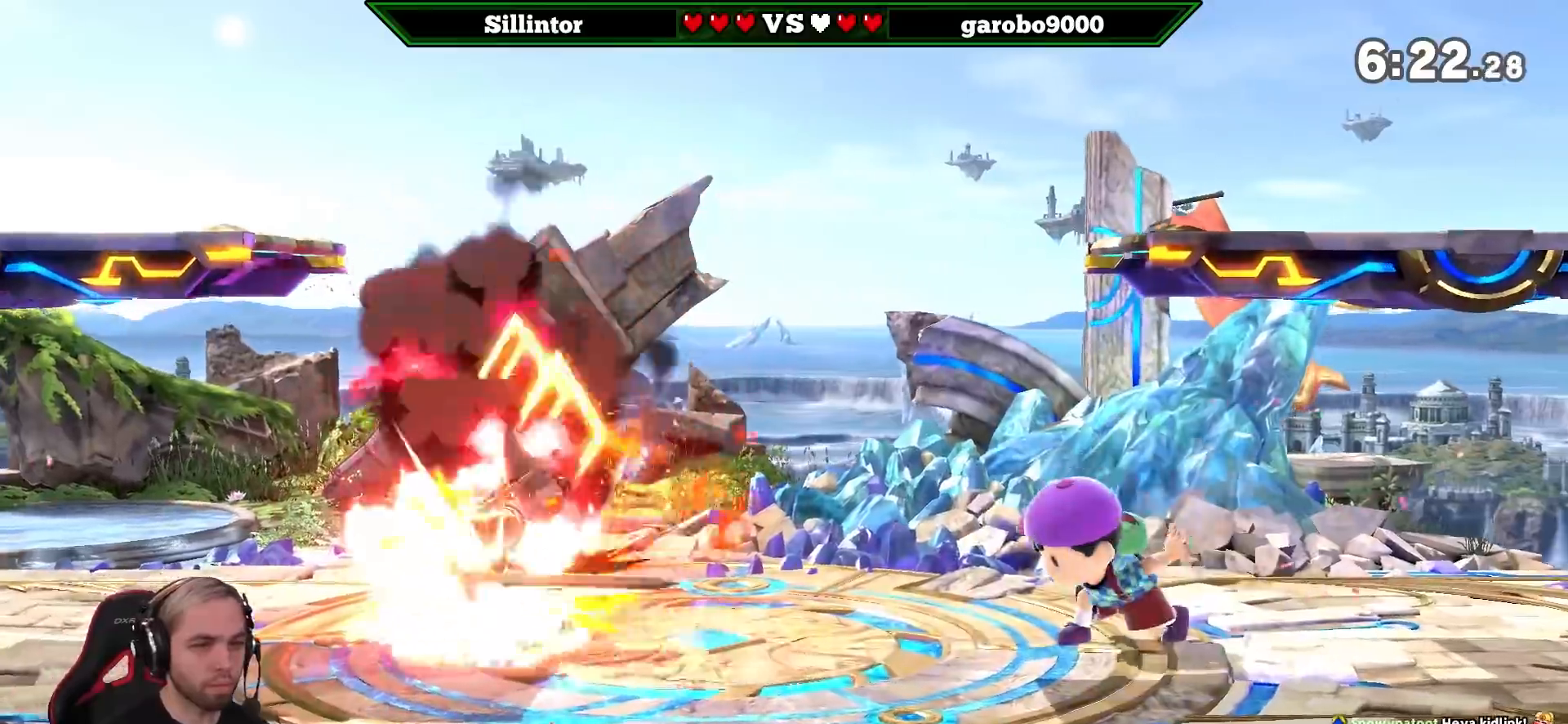
{"buttons": [], "left_stick": "up-left", "right_stick": "center", "events": [[33, "Y", "down"], [33, "left_stick", "up-left"], [100, "Y", "up"], [150, "Y", "down"], [150, "left_stick", "down-left"], [217, "Y", "up"], [217, "left_stick", "up-left"], [283, "Y", "down"], [350, "left_stick", "down-left"], [367, "Y", "up"], [433, "Y", "down"], [433, "left_stick", "up-left"], [500, "Y", "up"]]}
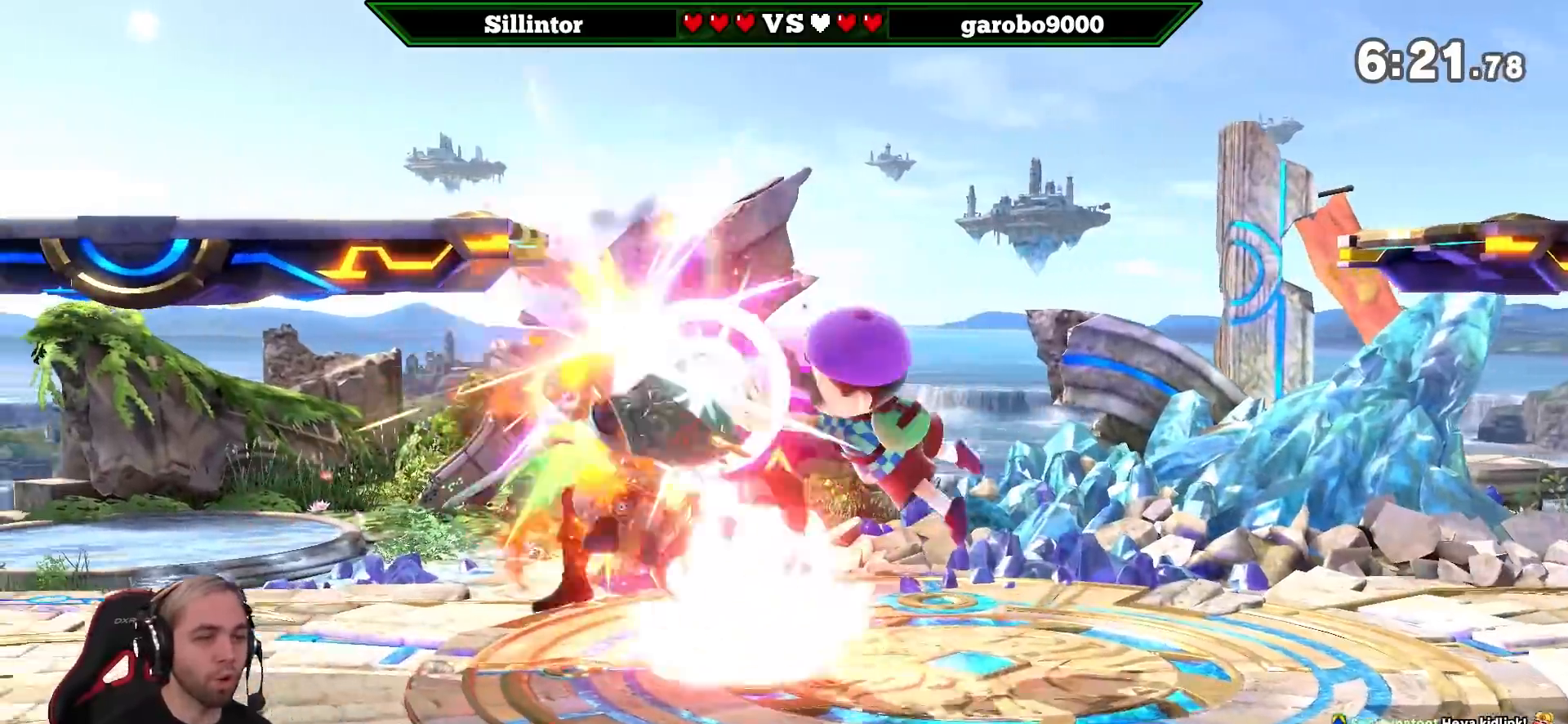
{"buttons": [], "left_stick": "down-left", "right_stick": "center", "events": [[67, "Y", "down"], [100, "left_stick", "down-left"], [183, "Y", "up"], [283, "Y", "down"], [400, "Y", "up"]]}
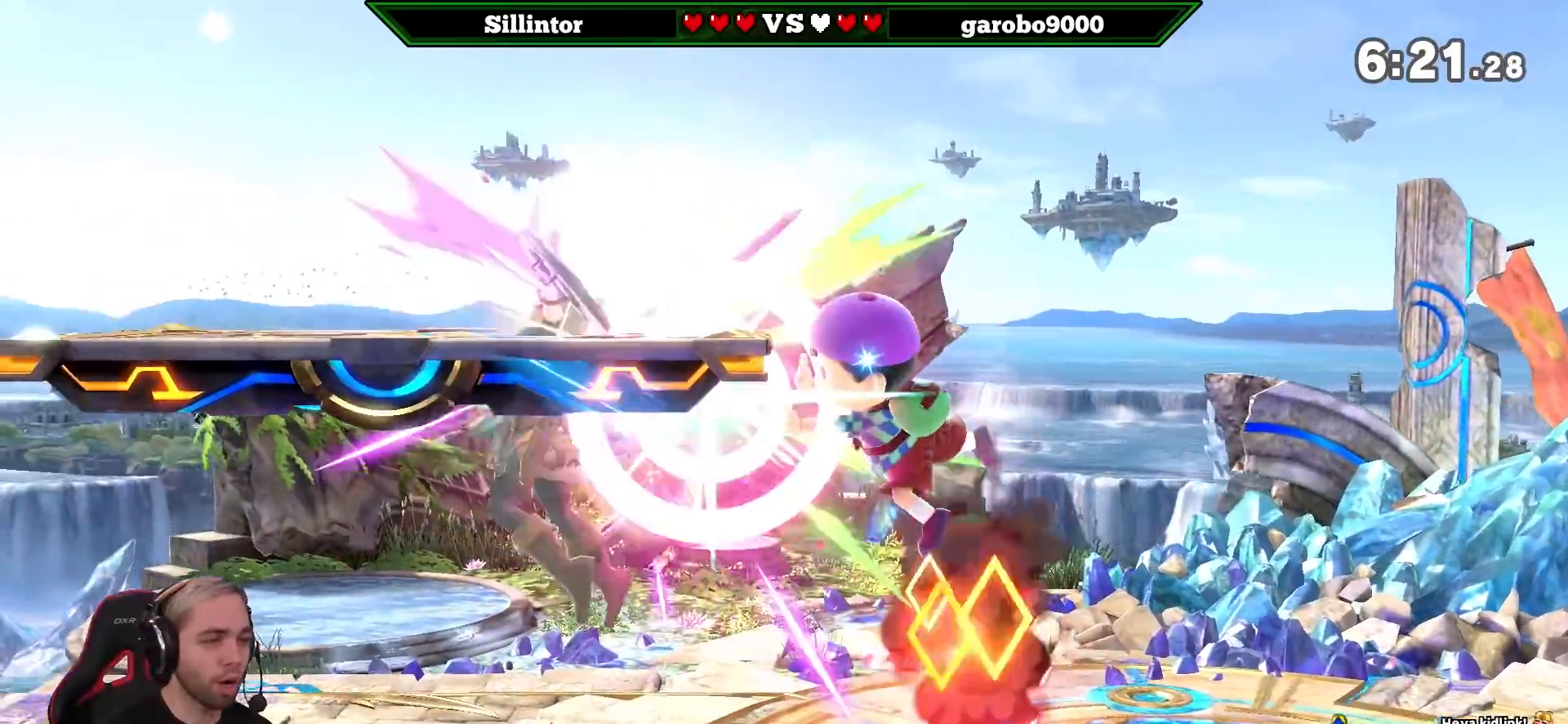
{"buttons": ["Y"], "left_stick": "right", "right_stick": "center", "events": [[100, "left_stick", "center"], [217, "left_stick", "right"], [317, "Y", "down"], [400, "Y", "up"], [467, "Y", "down"]]}
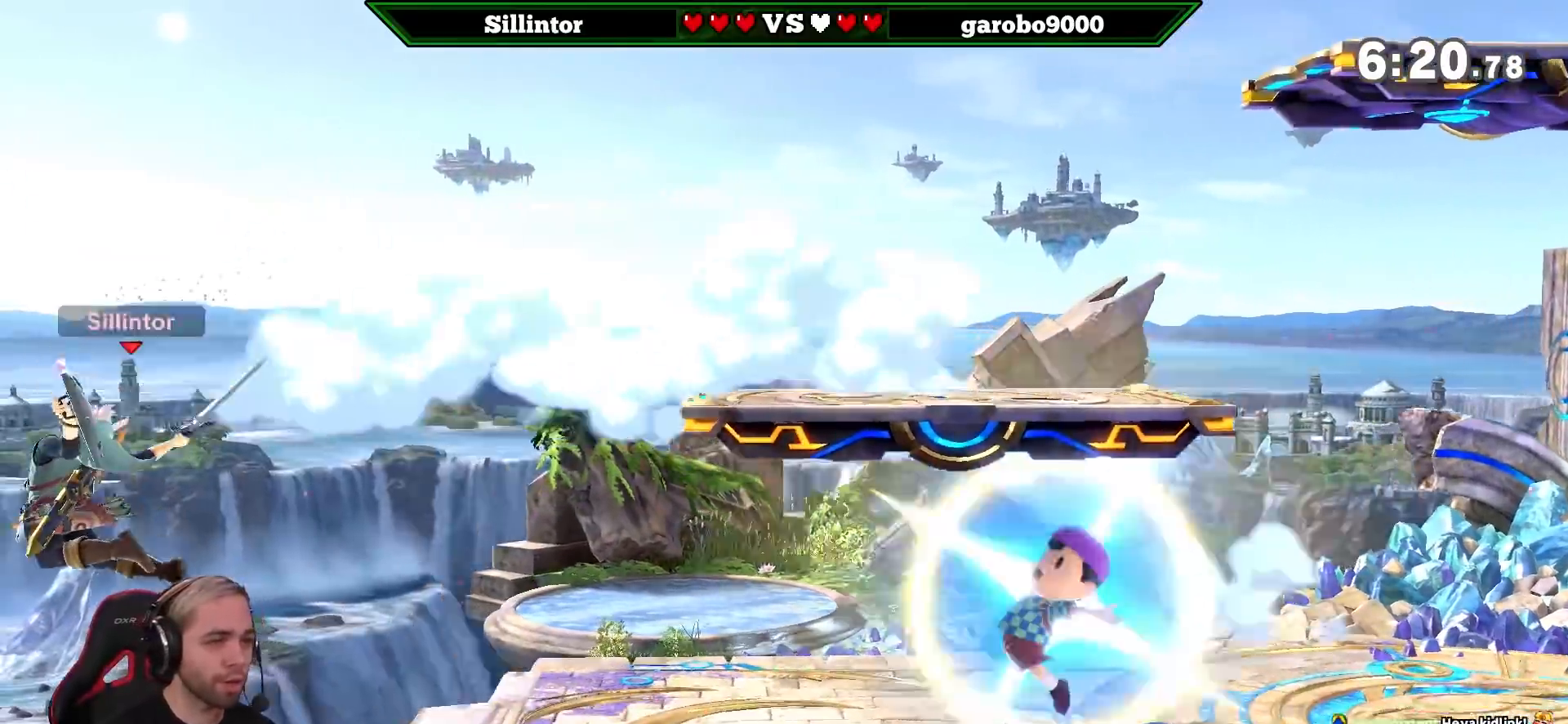
{"buttons": ["L1"], "left_stick": "right", "right_stick": "center", "events": [[67, "Y", "up"], [117, "Y", "down"], [217, "Y", "up"], [433, "L1", "down"]]}
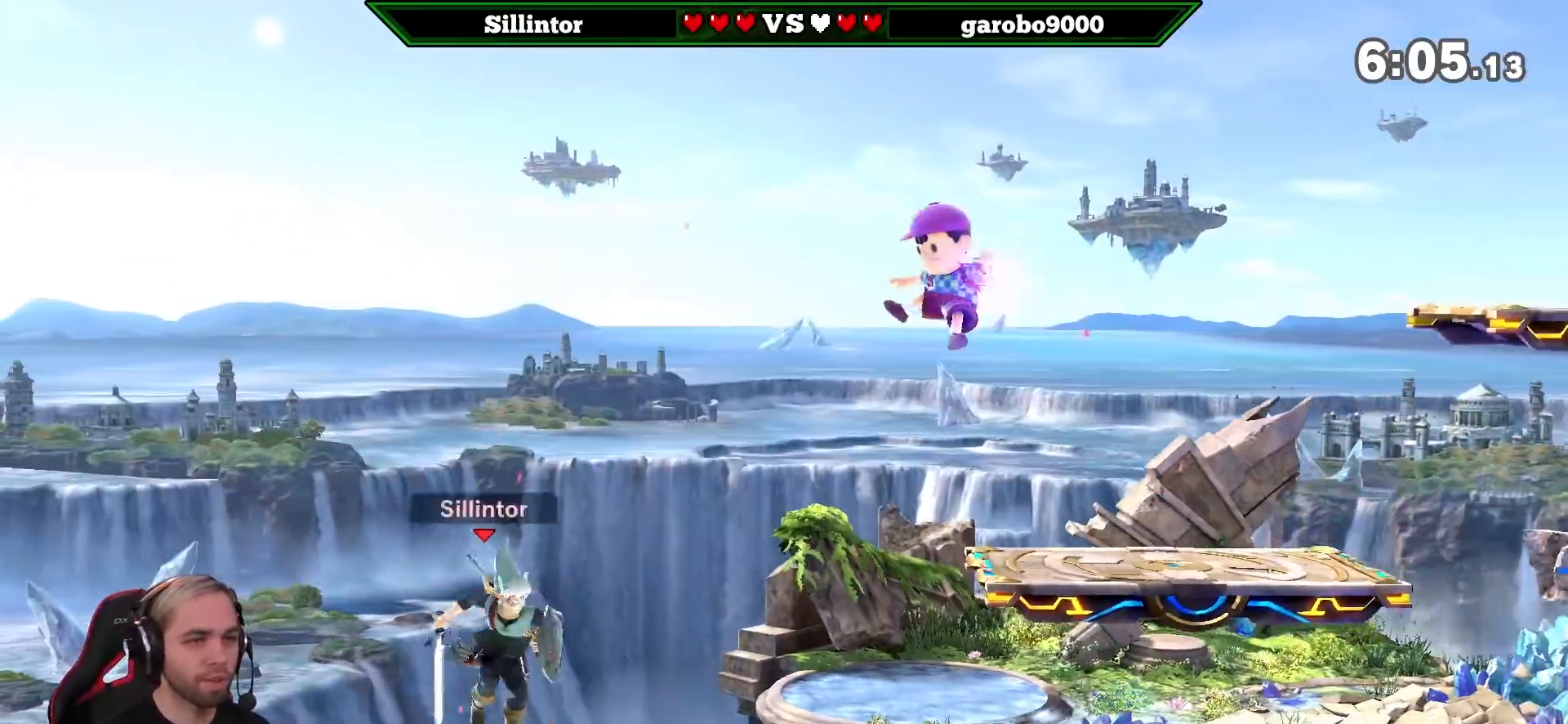
{"buttons": [], "left_stick": "center", "right_stick": "center", "events": [[83, "L1", "up"], [367, "left_stick", "center"]]}
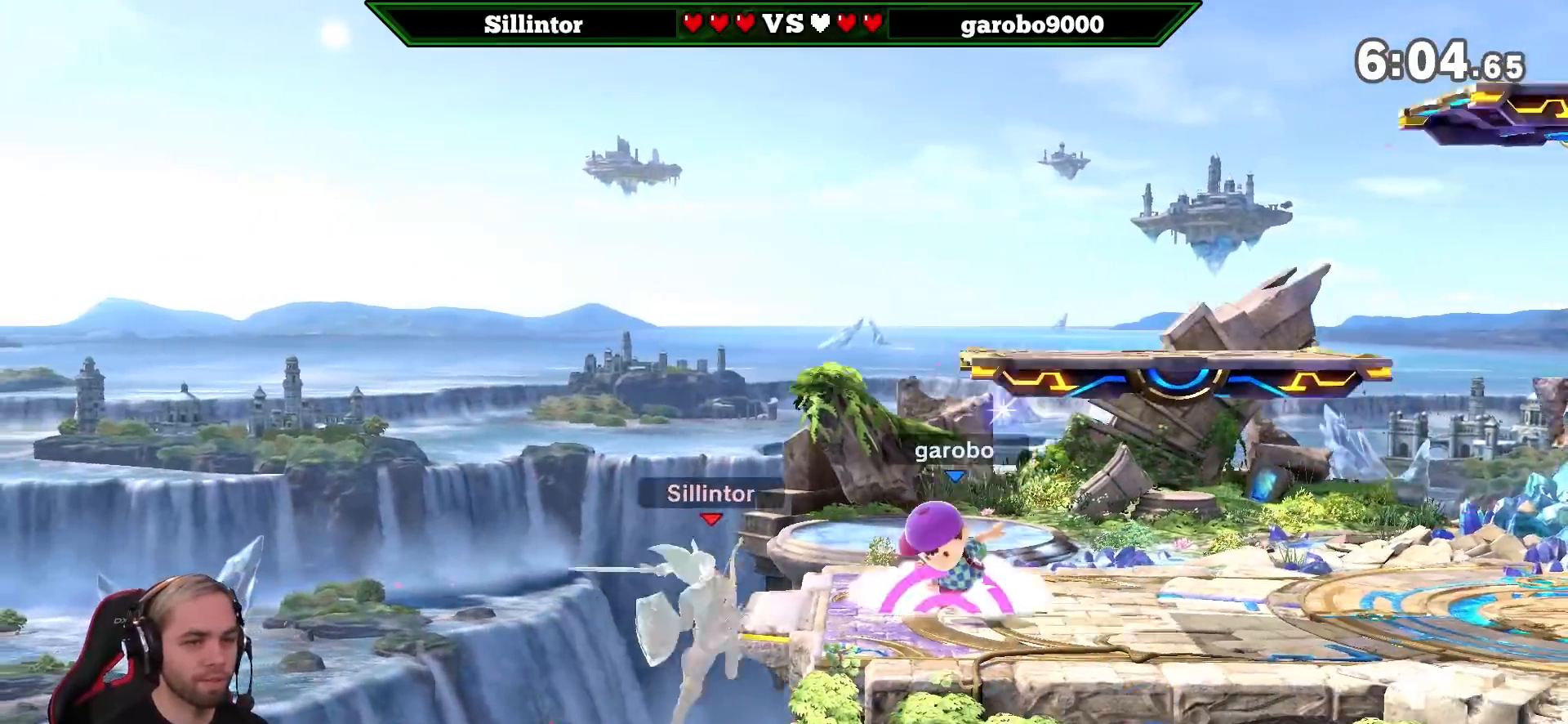
{"buttons": [], "left_stick": "right", "right_stick": "center", "events": [[300, "left_stick", "left"], [467, "left_stick", "right"]]}
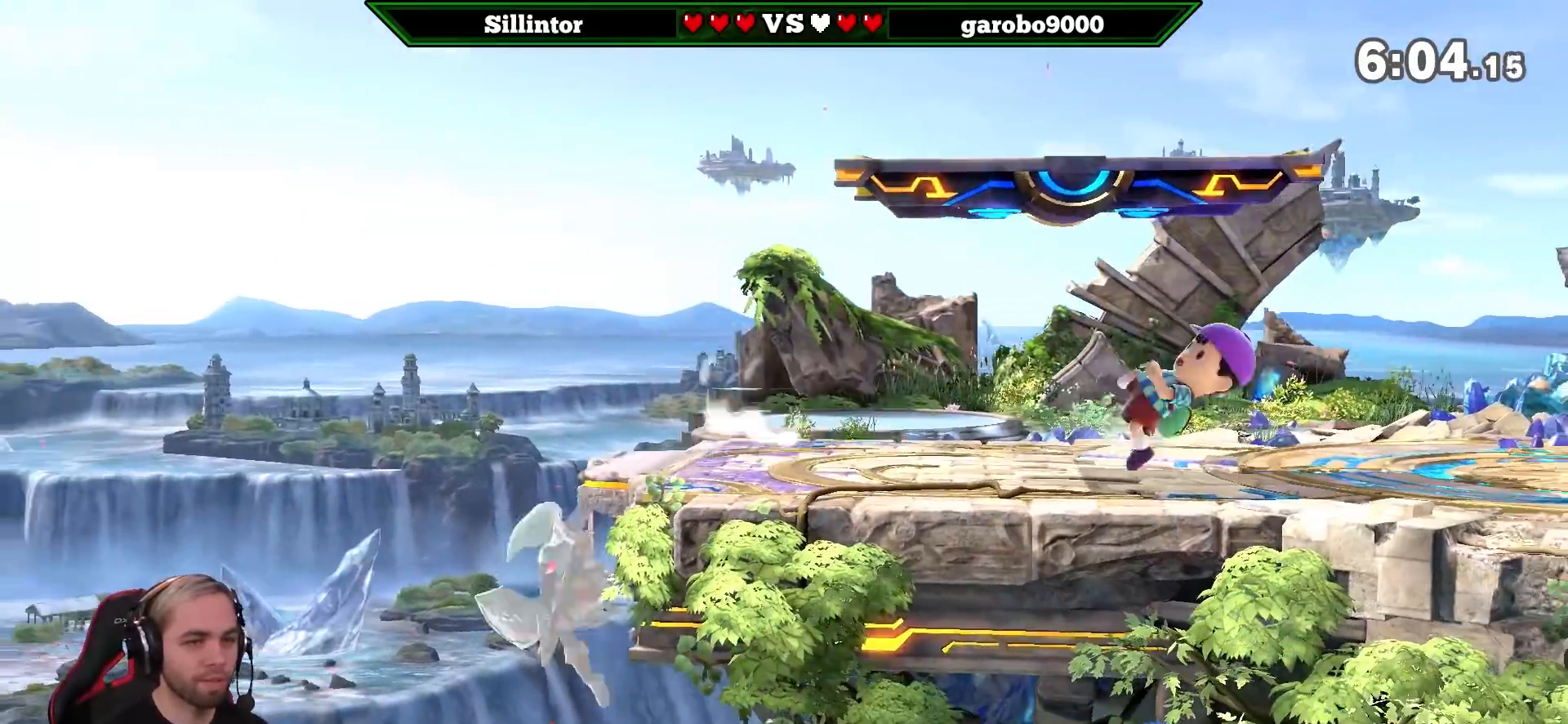
{"buttons": [], "left_stick": "up-left", "right_stick": "center", "events": [[17, "Y", "down"], [50, "A", "down"], [267, "A", "up"], [267, "Y", "up"], [500, "left_stick", "up-left"]]}
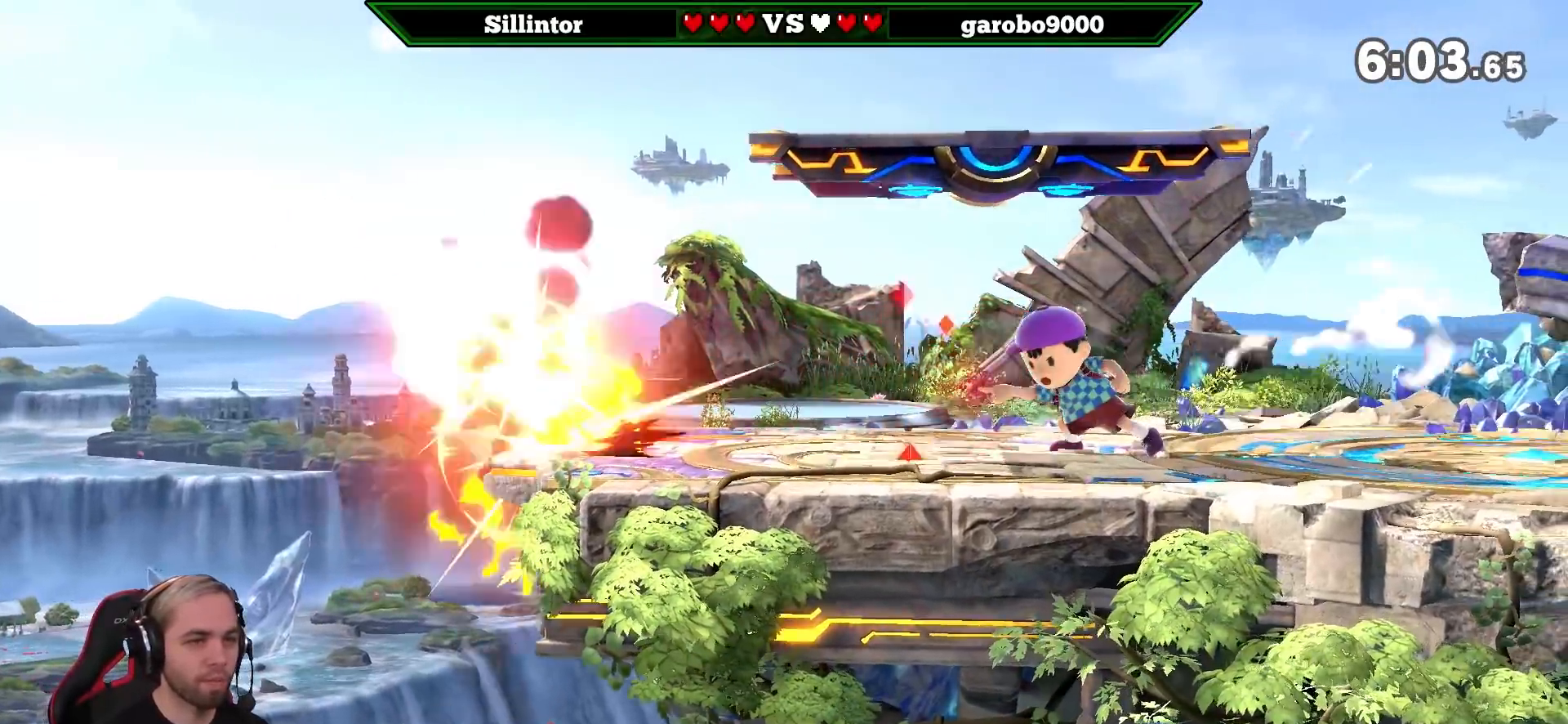
{"buttons": [], "left_stick": "left", "right_stick": "center", "events": [[50, "left_stick", "left"]]}
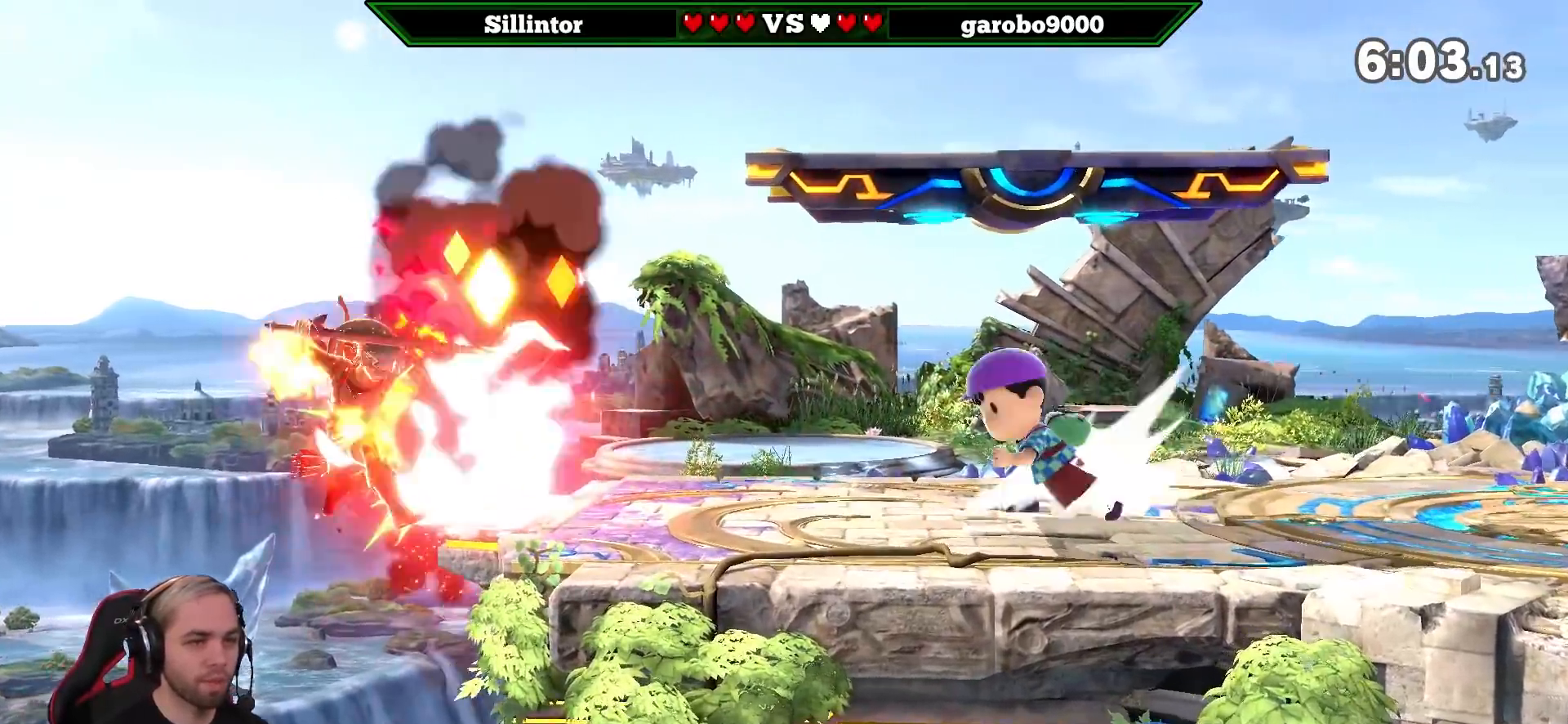
{"buttons": [], "left_stick": "up", "right_stick": "center", "events": [[183, "left_stick", "up-right"], [400, "left_stick", "up"]]}
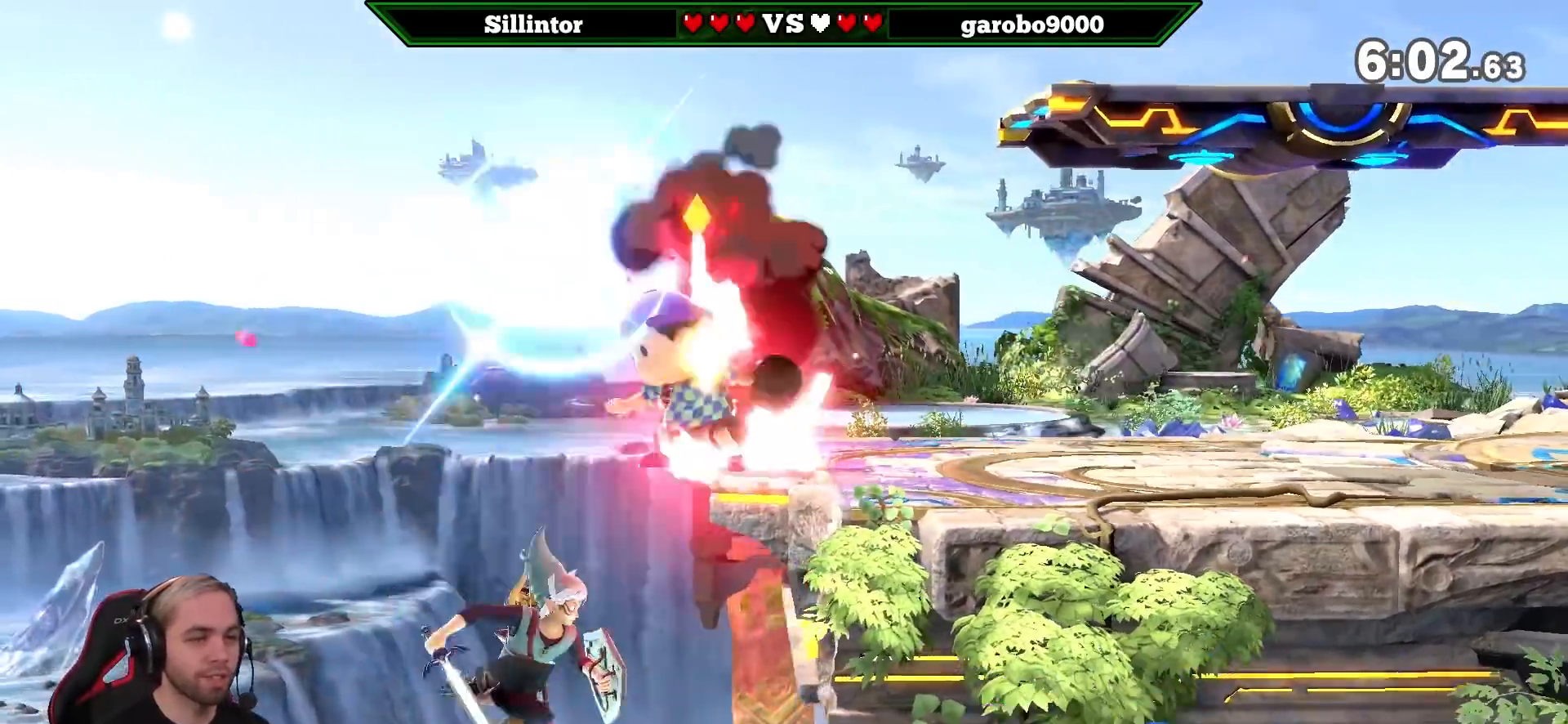
{"buttons": [], "left_stick": "right", "right_stick": "center", "events": [[50, "B", "down"], [333, "B", "up"], [433, "left_stick", "right"]]}
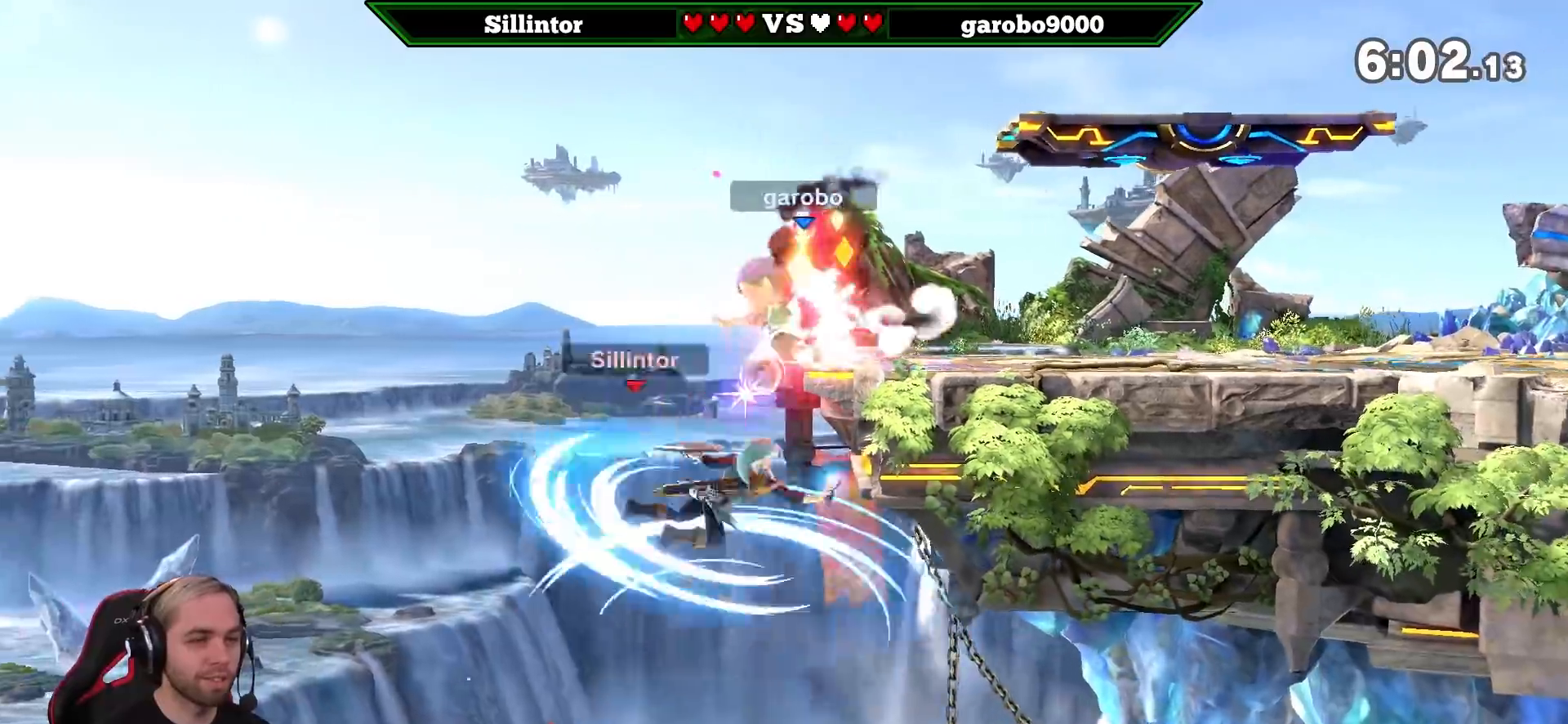
{"buttons": [], "left_stick": "center", "right_stick": "center", "events": [[117, "left_stick", "up-right"], [217, "left_stick", "center"]]}
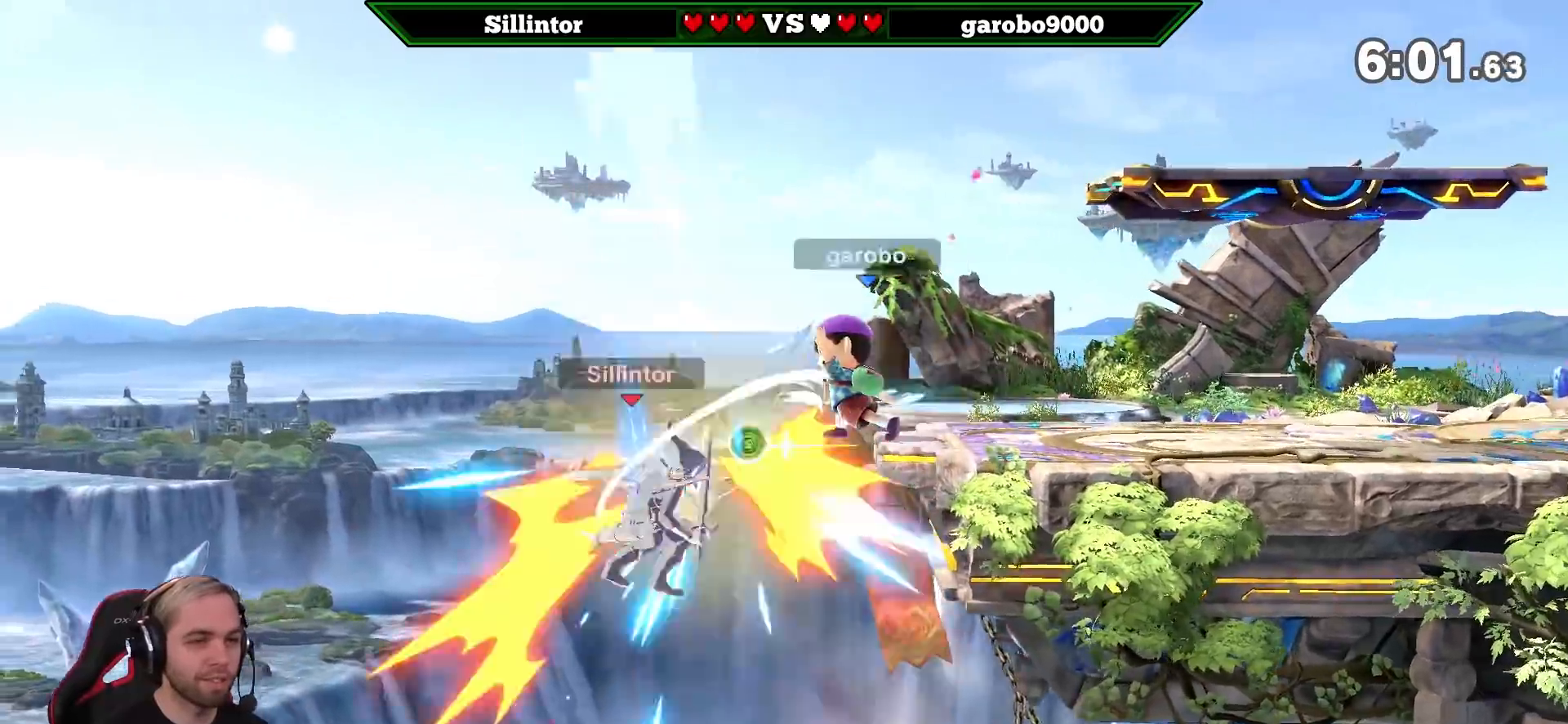
{"buttons": [], "left_stick": "right", "right_stick": "center", "events": [[300, "left_stick", "right"]]}
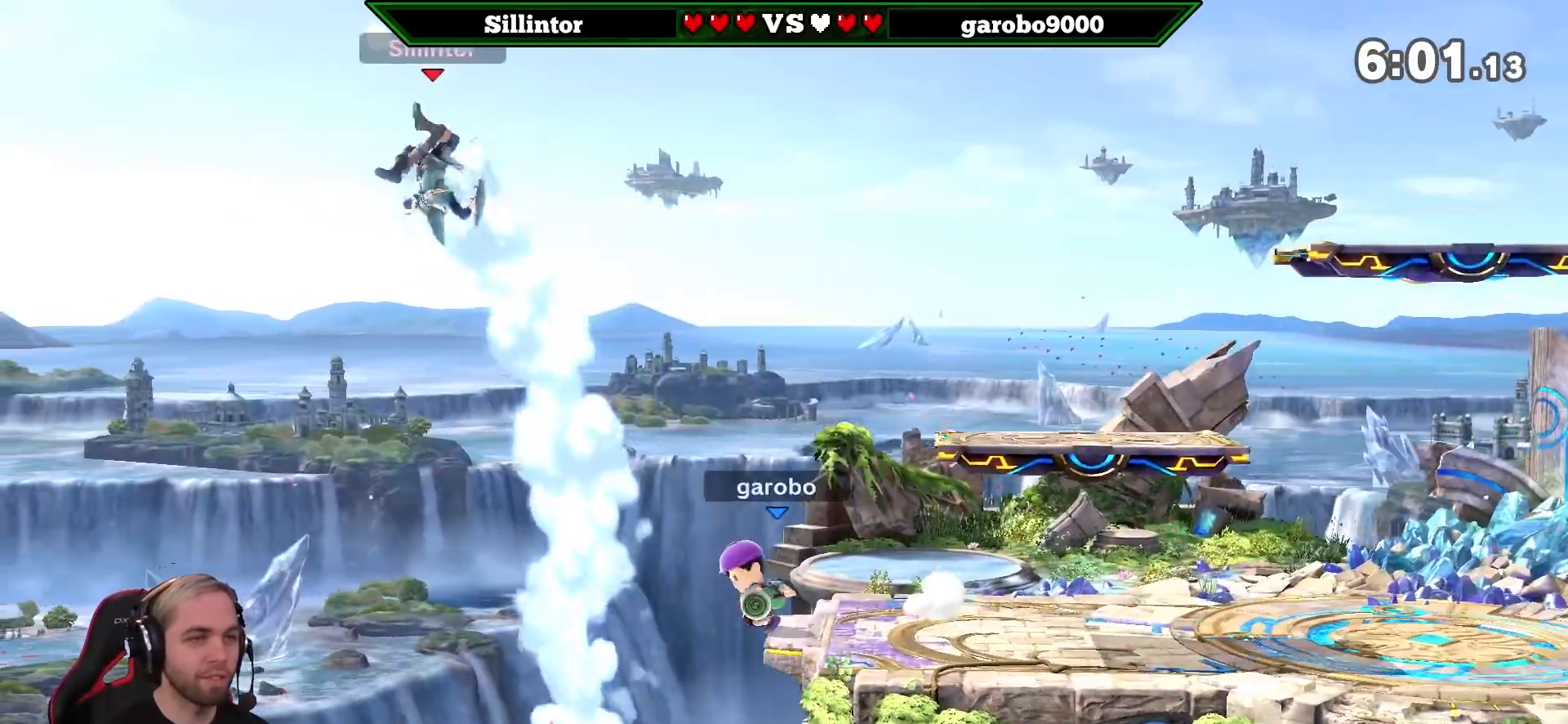
{"buttons": [], "left_stick": "right", "right_stick": "center", "events": [[183, "left_stick", "center"], [233, "A", "down"], [233, "left_stick", "right"], [367, "A", "up"]]}
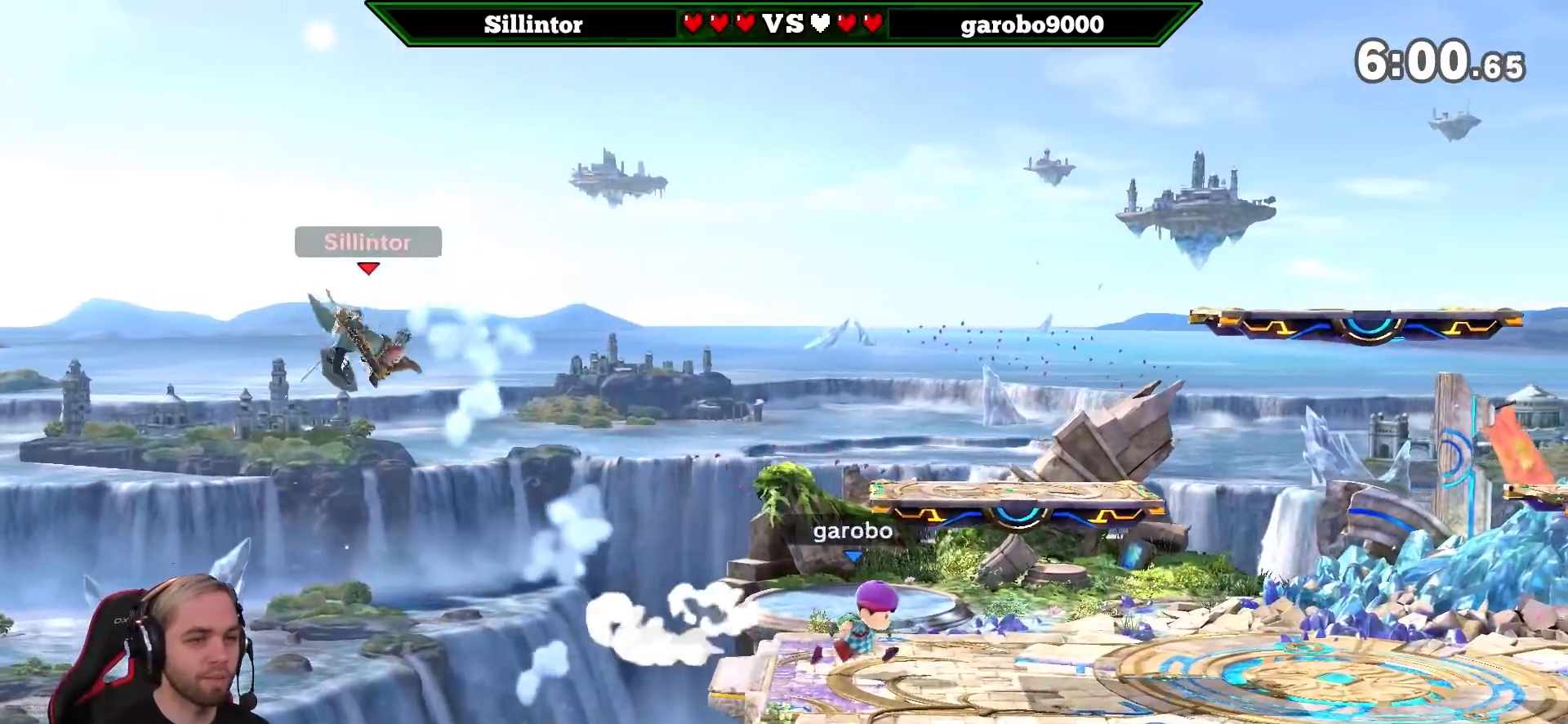
{"buttons": ["B"], "left_stick": "up-right", "right_stick": "center", "events": [[117, "left_stick", "down"], [217, "left_stick", "up-right"], [333, "B", "down"], [433, "B", "up"], [483, "B", "down"]]}
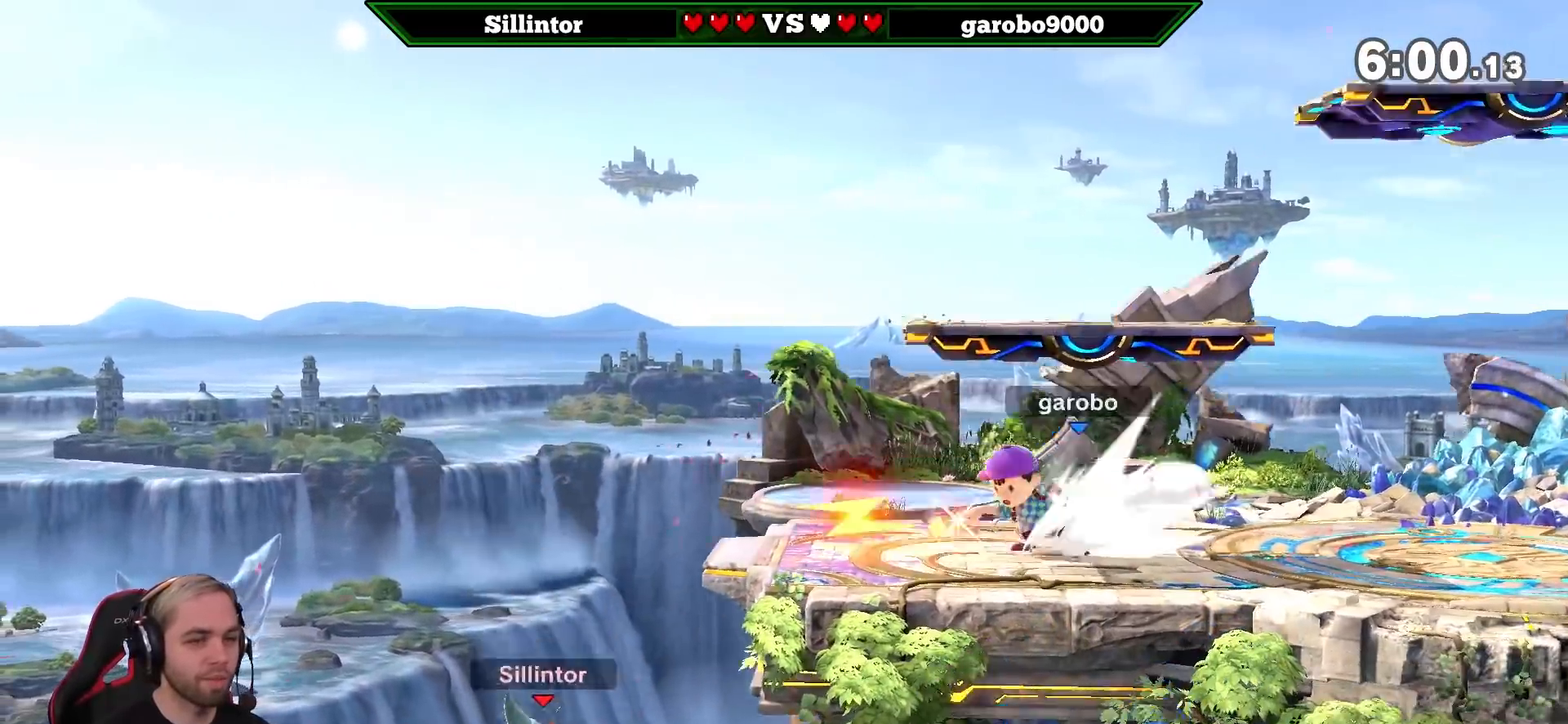
{"buttons": [], "left_stick": "left", "right_stick": "center", "events": [[250, "B", "up"], [267, "left_stick", "center"], [433, "left_stick", "left"]]}
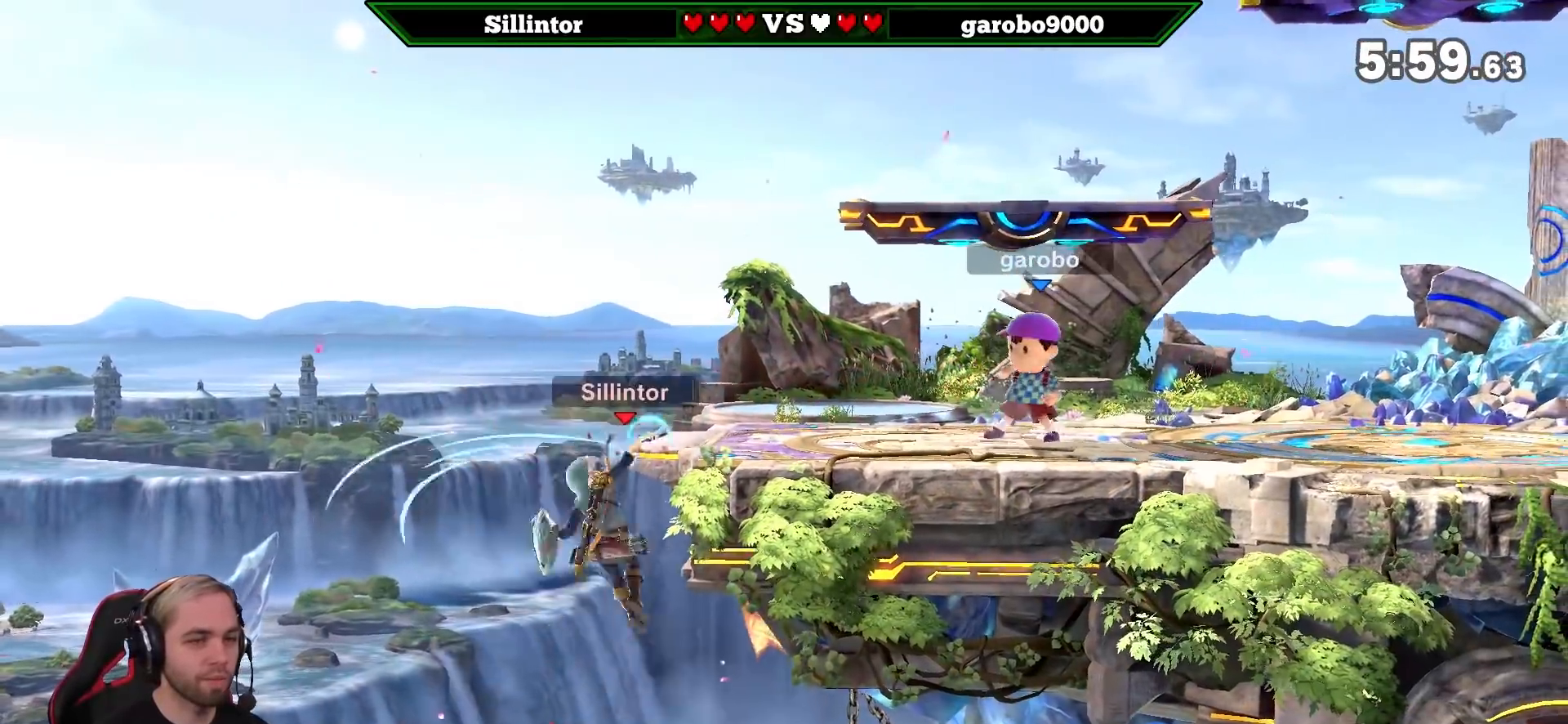
{"buttons": [], "left_stick": "down", "right_stick": "center", "events": [[17, "left_stick", "right"], [50, "A", "down"], [50, "Y", "down"], [150, "A", "up"], [150, "Y", "up"], [500, "left_stick", "down"]]}
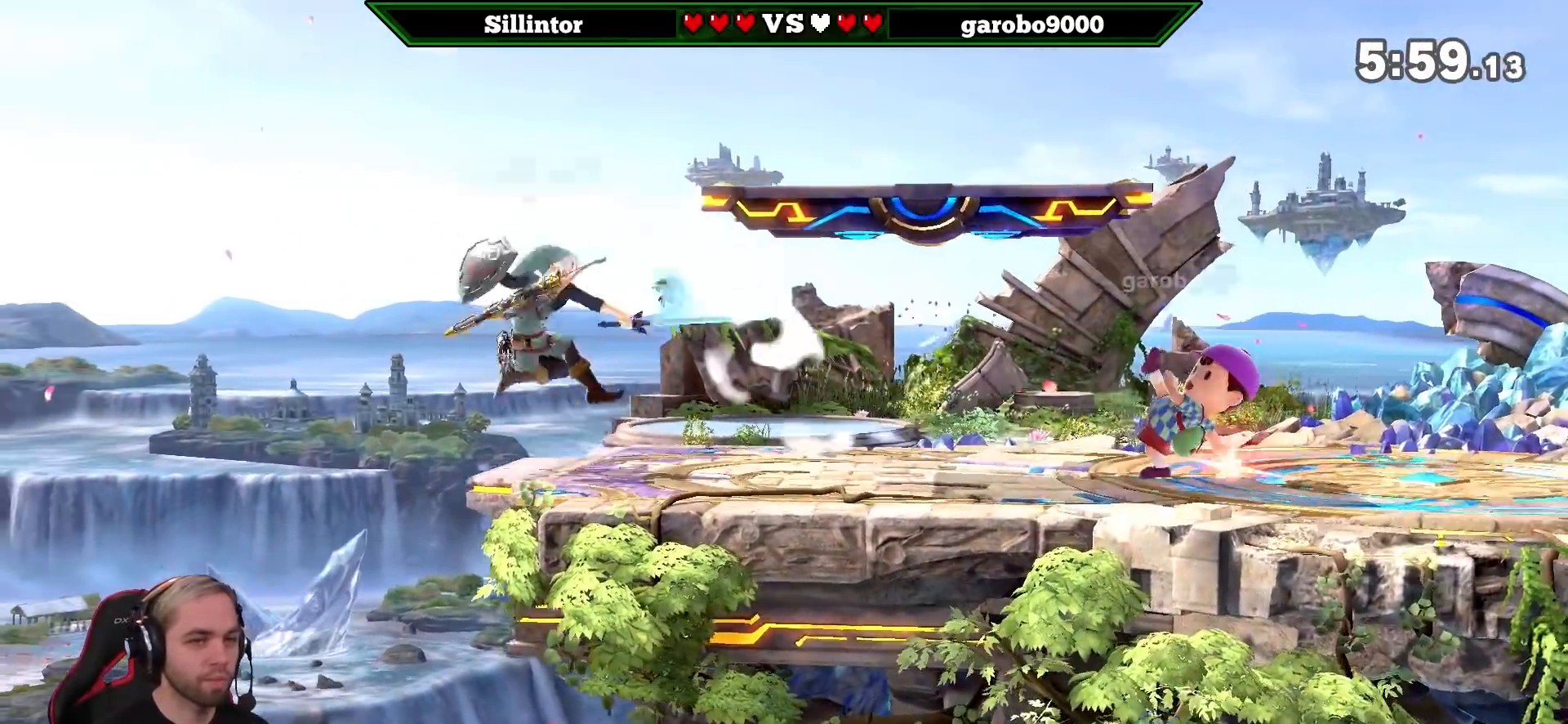
{"buttons": [], "left_stick": "up", "right_stick": "center", "events": [[117, "L1", "down"], [183, "left_stick", "center"], [333, "L1", "up"], [333, "left_stick", "down-left"], [483, "left_stick", "up"]]}
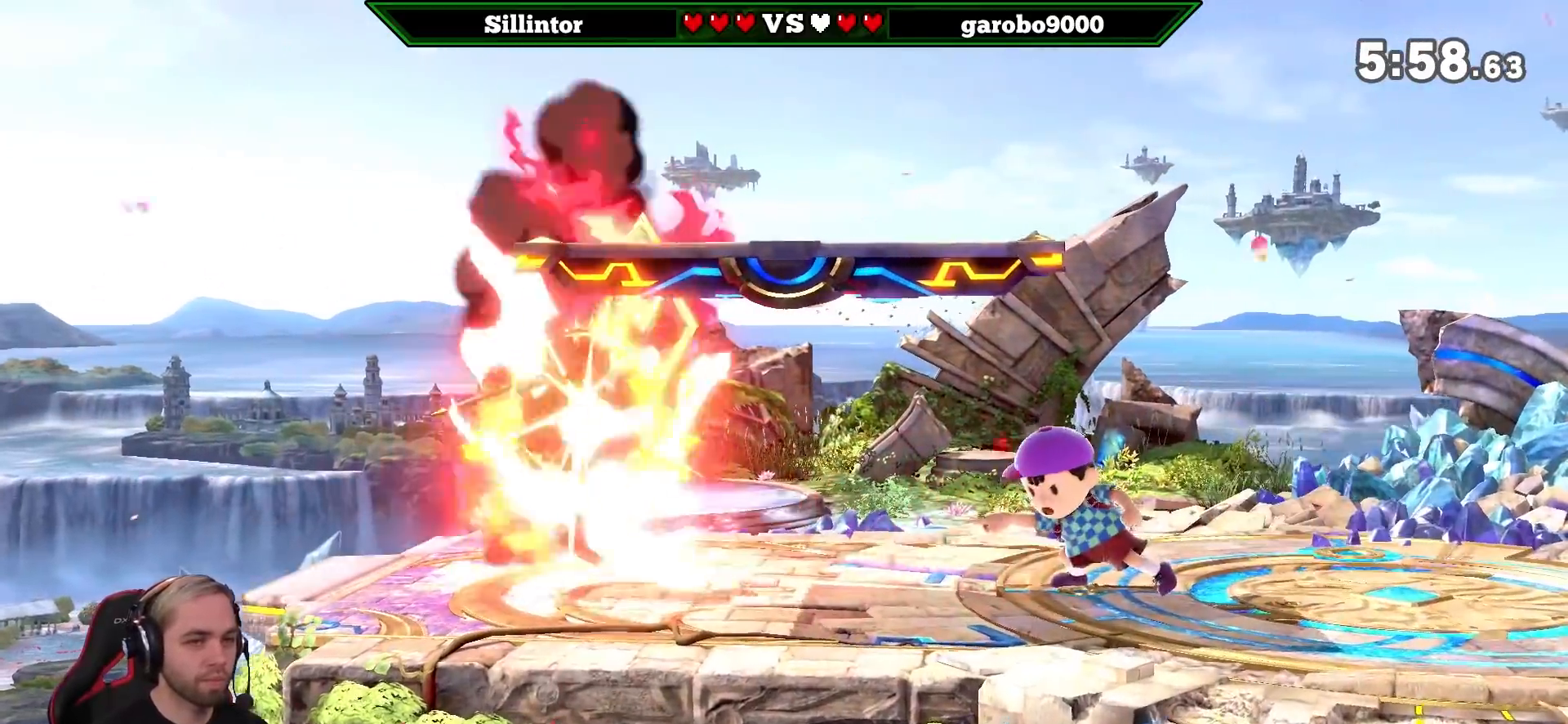
{"buttons": ["Y"], "left_stick": "center", "right_stick": "center", "events": [[117, "left_stick", "down-left"], [217, "left_stick", "up-left"], [333, "left_stick", "down-left"], [467, "left_stick", "center"], [483, "Y", "down"]]}
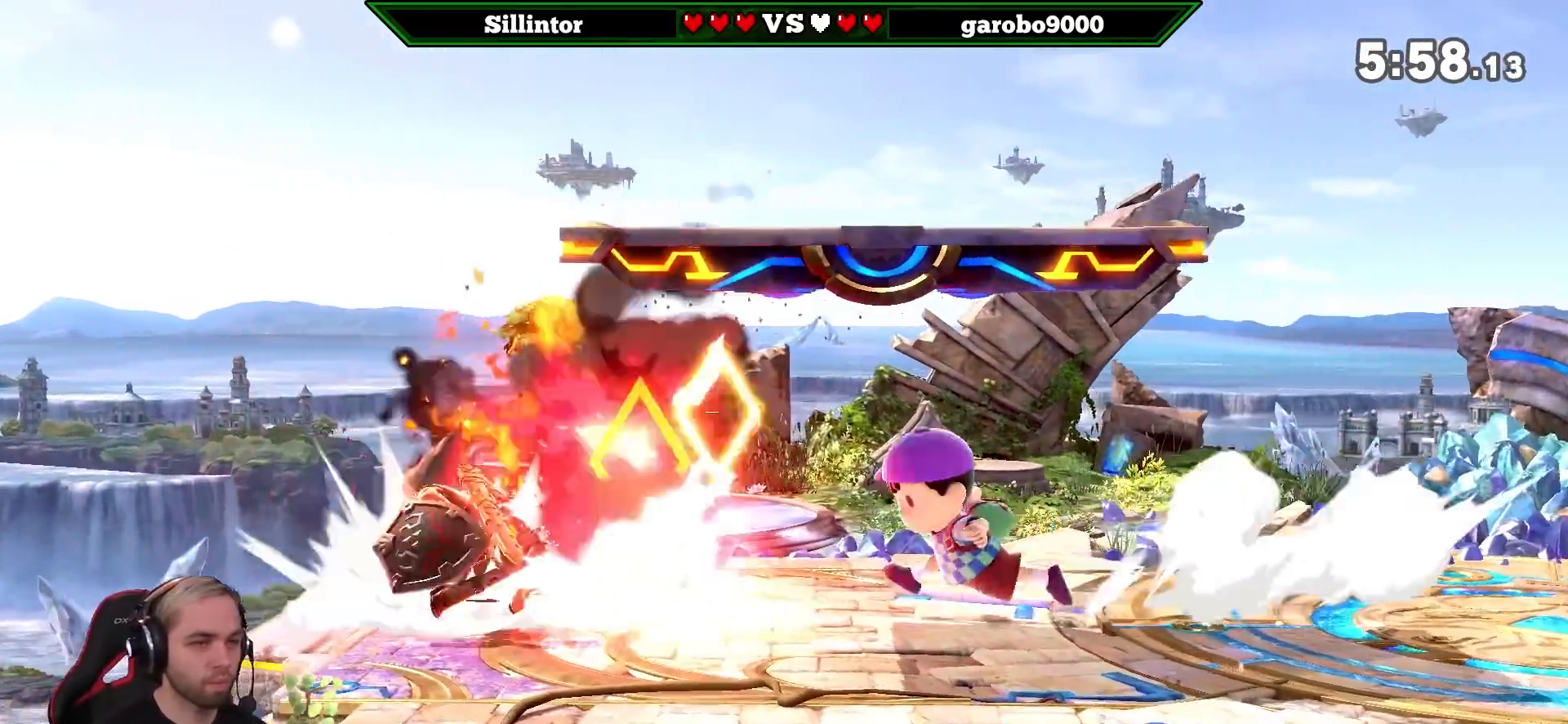
{"buttons": [], "left_stick": "right", "right_stick": "center", "events": [[83, "Y", "up"], [183, "Y", "down"], [300, "Y", "up"], [400, "left_stick", "right"]]}
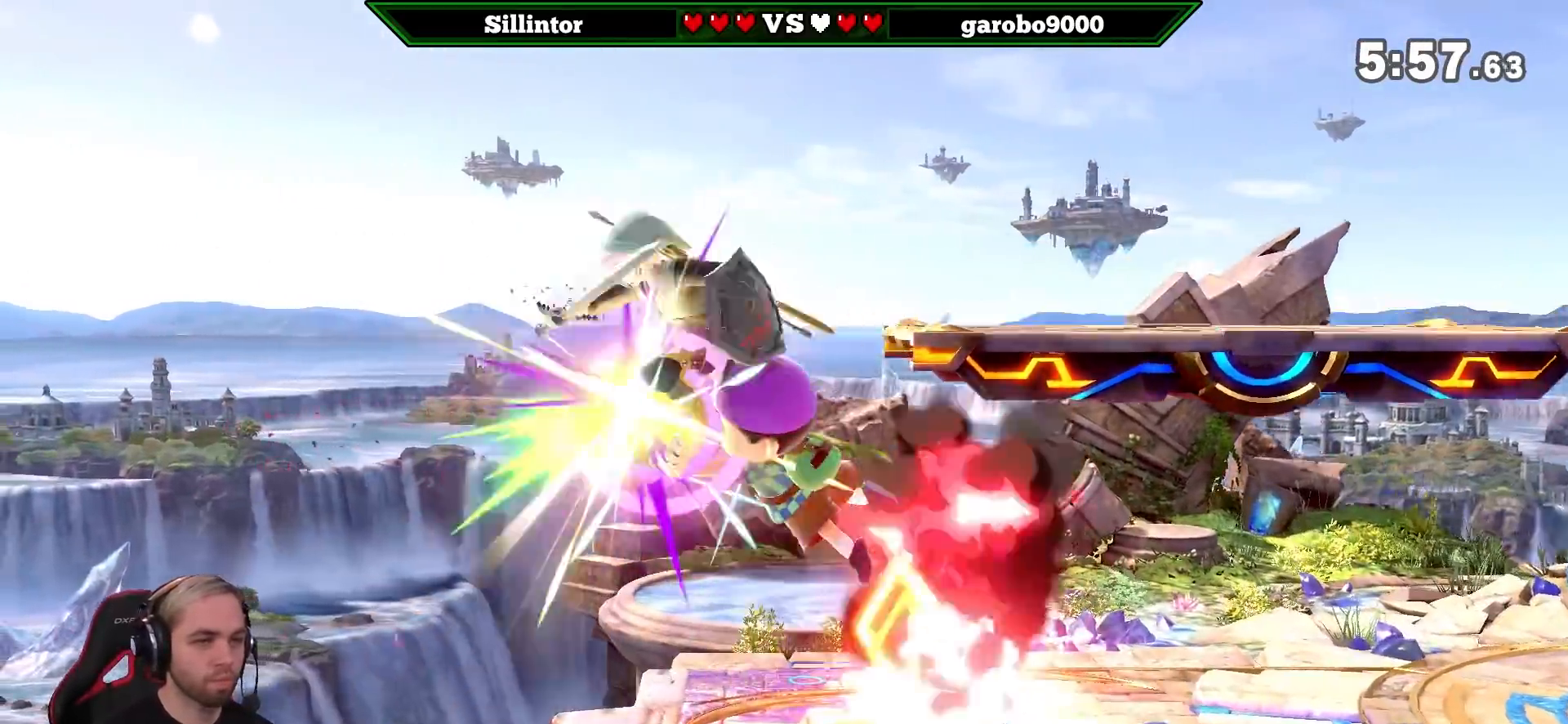
{"buttons": [], "left_stick": "up", "right_stick": "center", "events": [[183, "left_stick", "up-right"], [283, "left_stick", "up"]]}
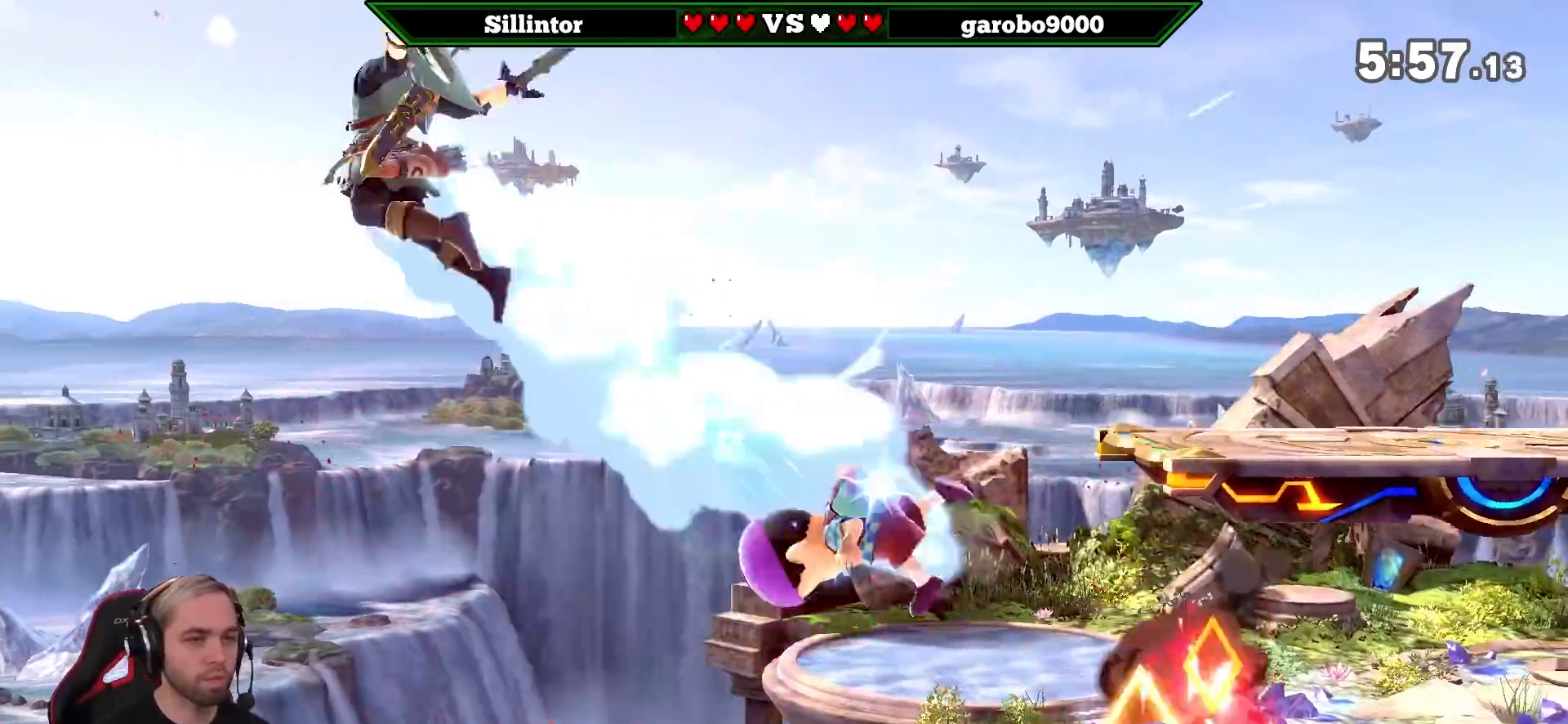
{"buttons": ["Y"], "left_stick": "right", "right_stick": "center", "events": [[17, "left_stick", "up-right"], [117, "left_stick", "center"], [150, "Y", "down"], [183, "left_stick", "right"], [233, "Y", "up"], [300, "Y", "down"], [400, "Y", "up"], [467, "Y", "down"]]}
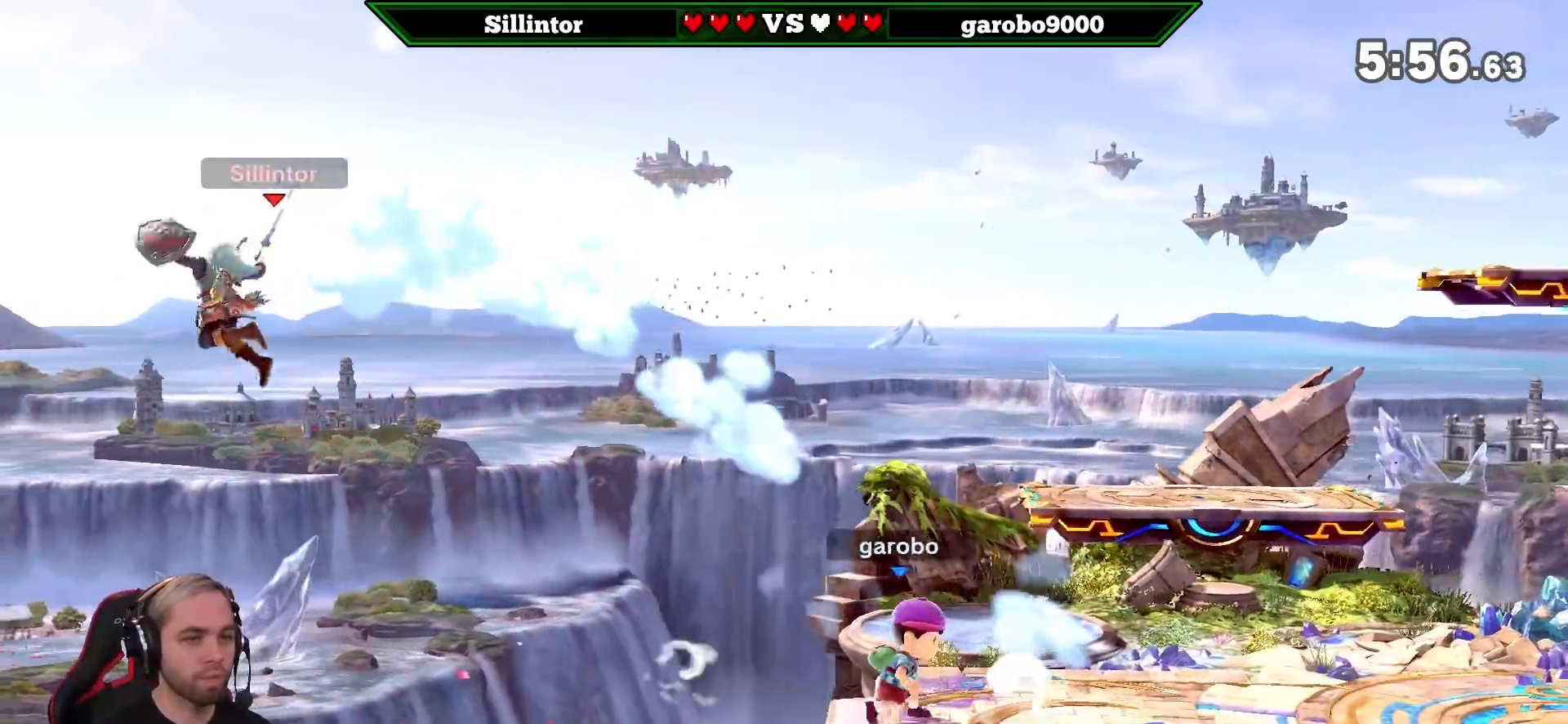
{"buttons": [], "left_stick": "down-left", "right_stick": "center", "events": [[117, "Y", "up"], [183, "left_stick", "up-left"], [317, "left_stick", "down-left"]]}
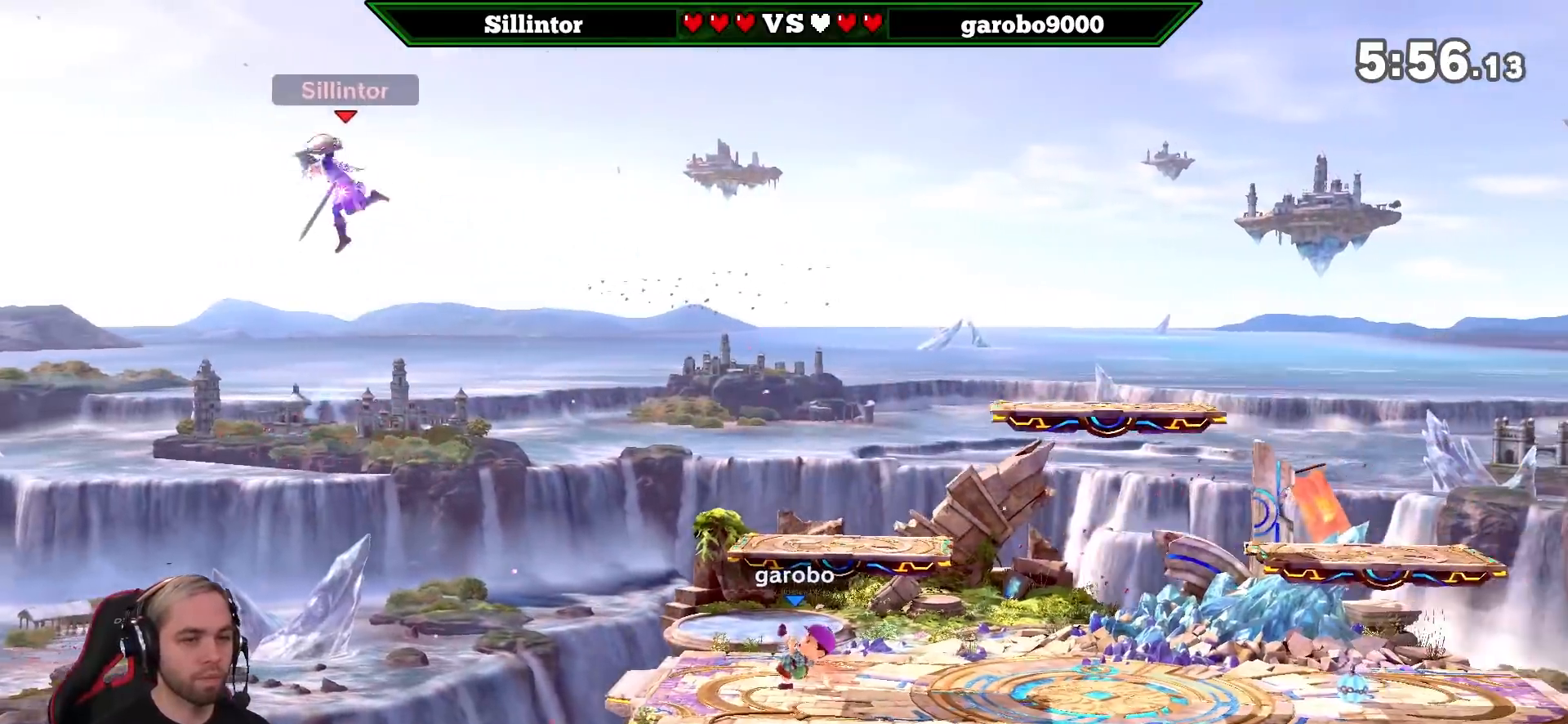
{"buttons": [], "left_stick": "up-right", "right_stick": "center", "events": [[50, "left_stick", "down-right"], [217, "left_stick", "right"], [367, "left_stick", "up-right"]]}
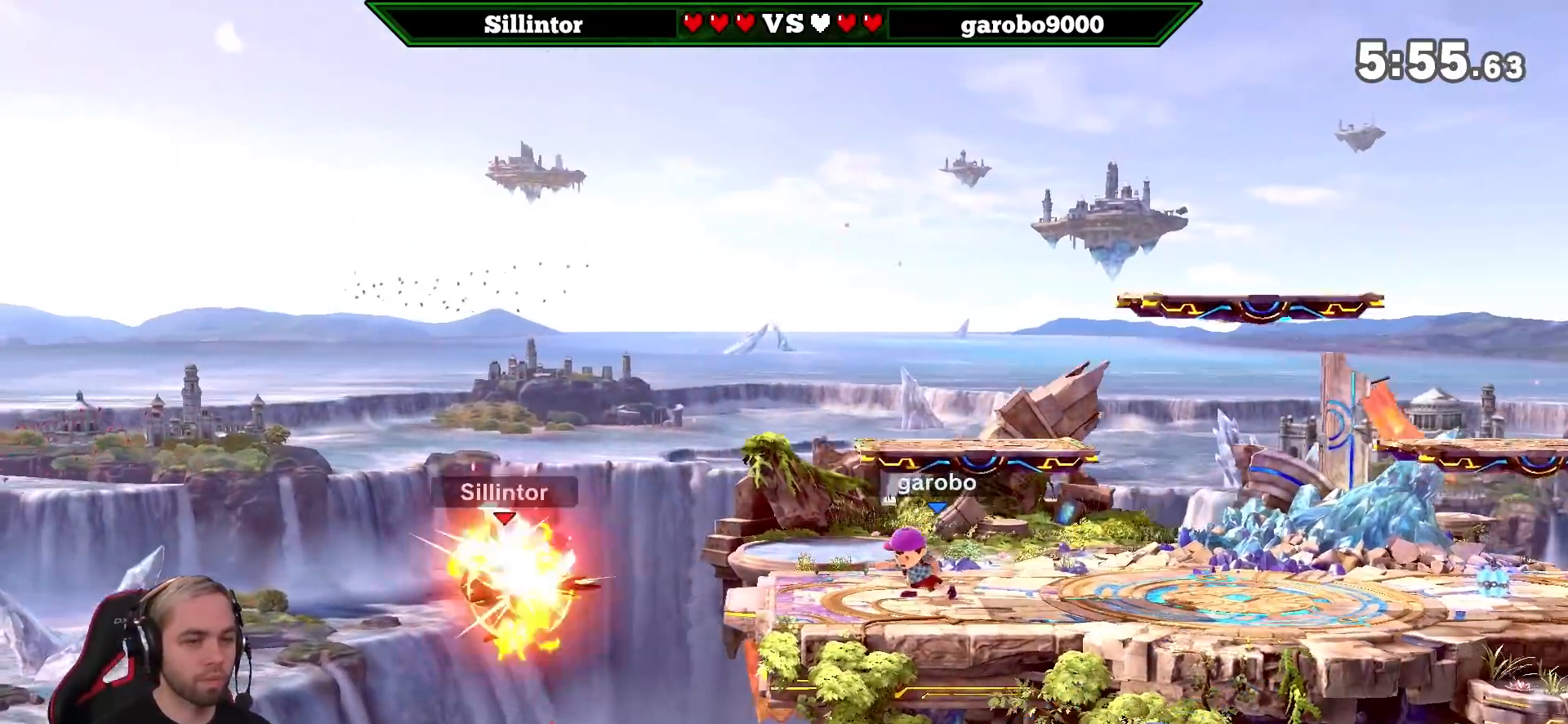
{"buttons": [], "left_stick": "up-left", "right_stick": "center", "events": [[333, "left_stick", "up-left"]]}
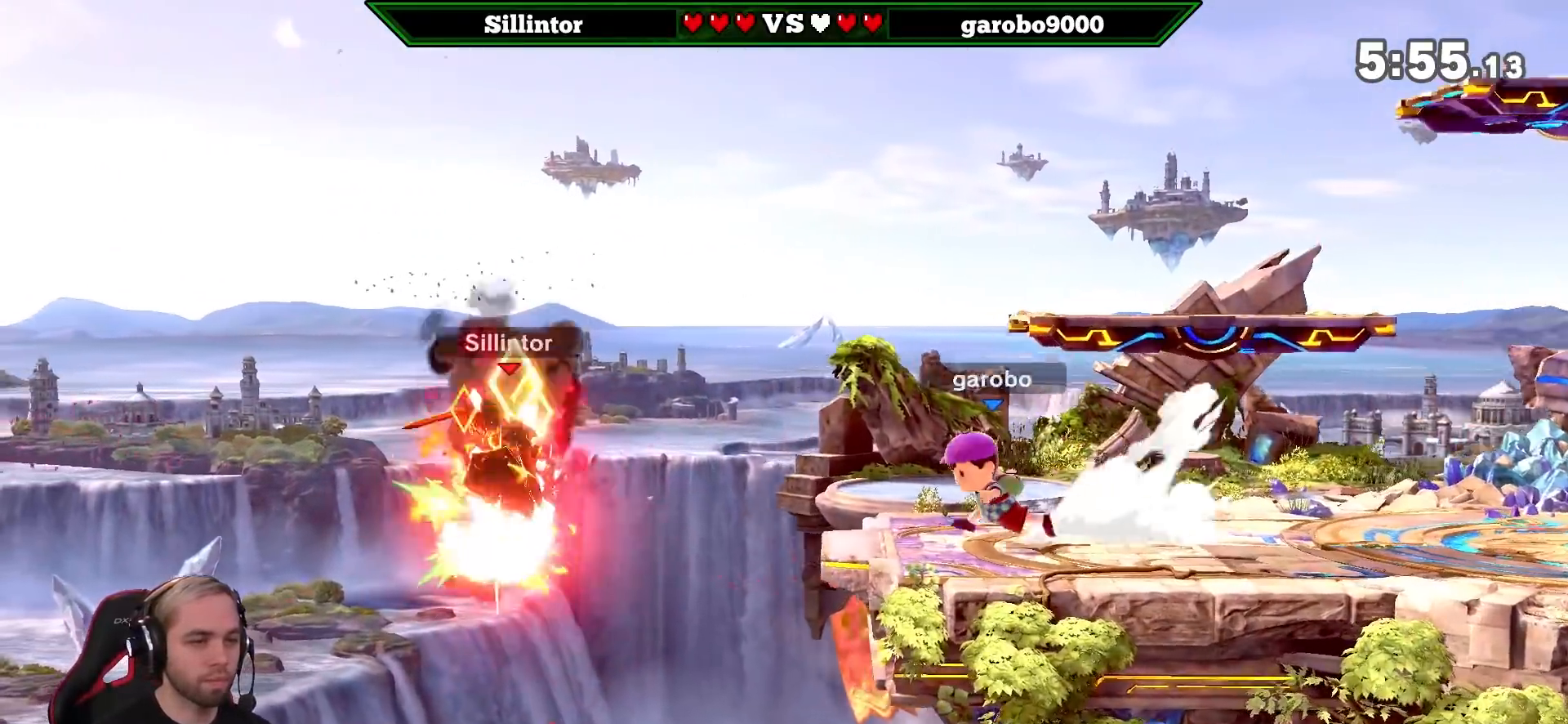
{"buttons": [], "left_stick": "up-right", "right_stick": "center", "events": [[467, "left_stick", "up-right"]]}
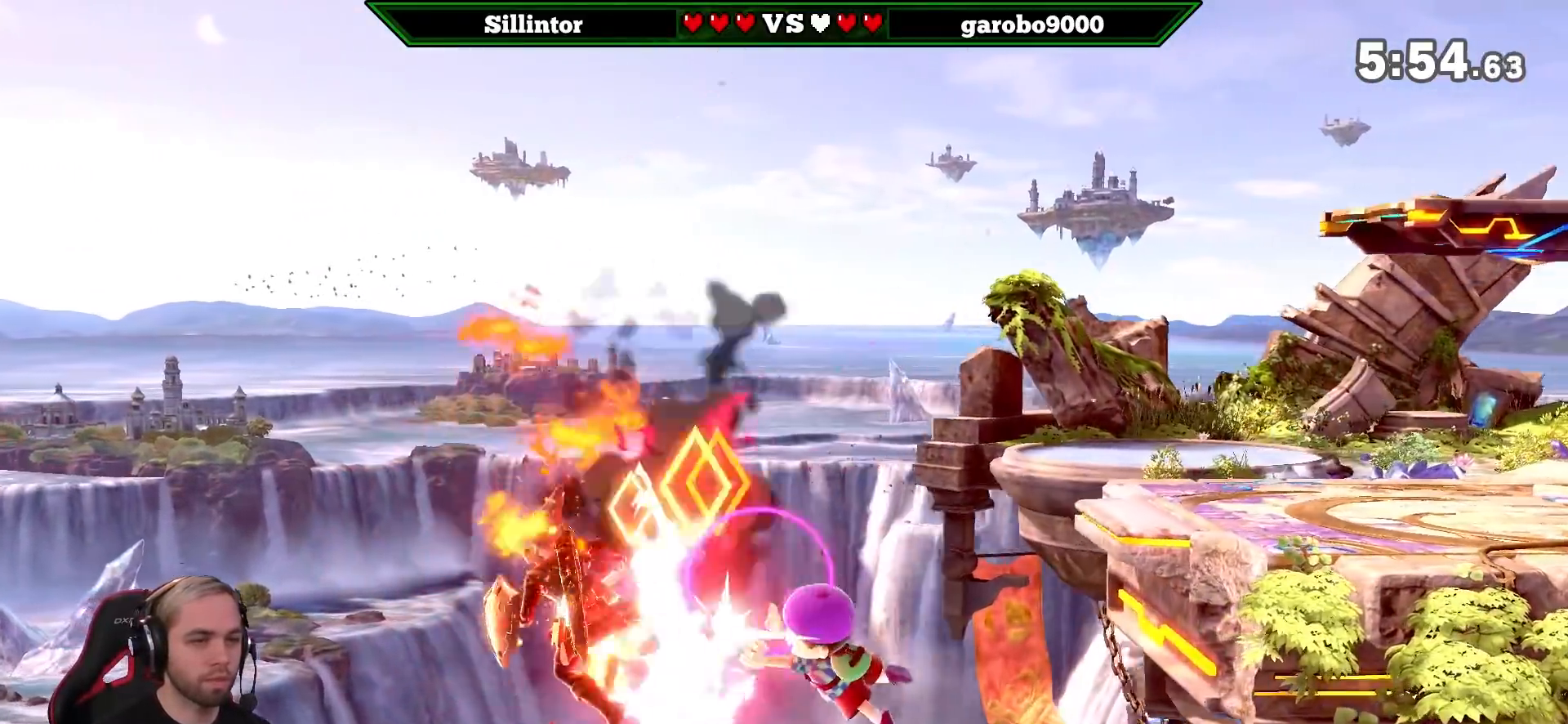
{"buttons": [], "left_stick": "up-right", "right_stick": "center", "events": [[250, "B", "down"], [367, "B", "up"]]}
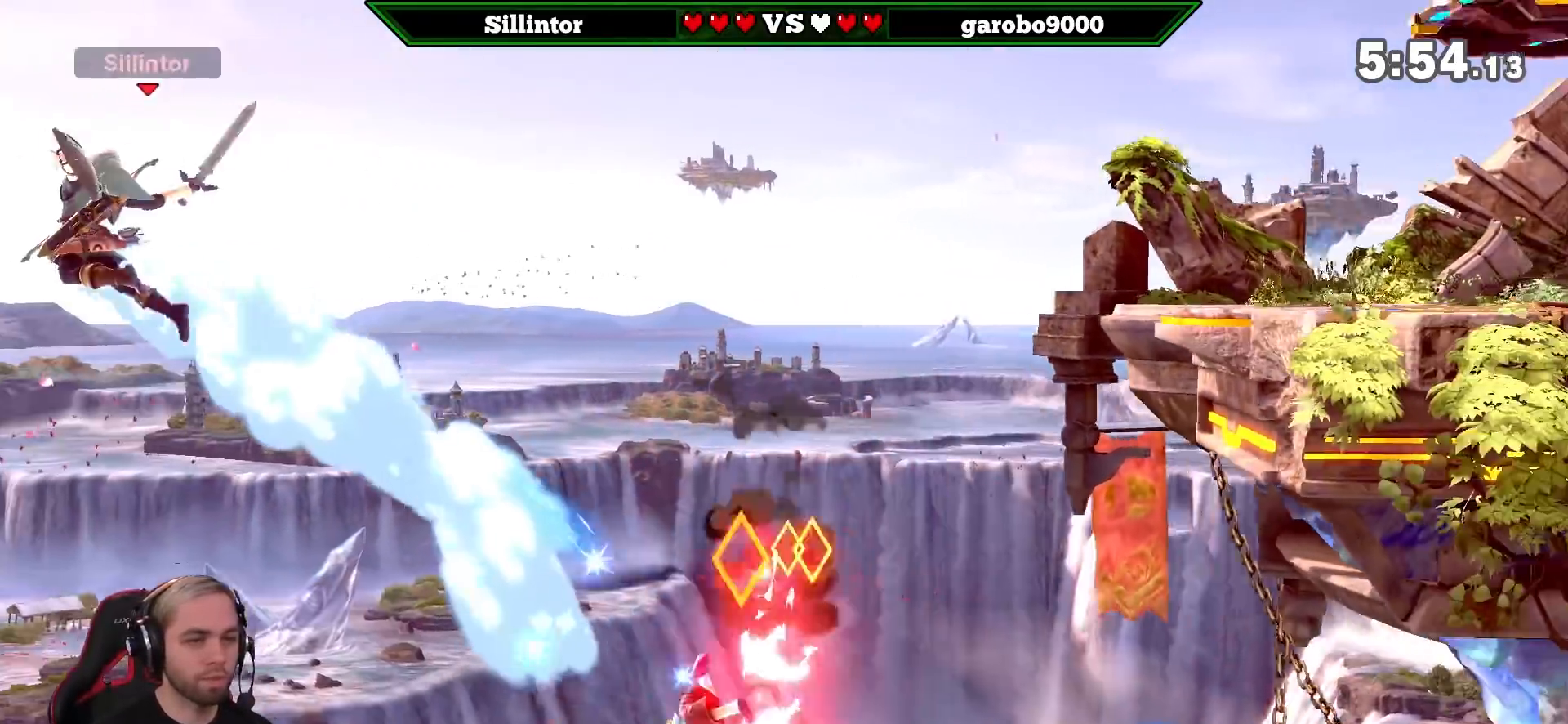
{"buttons": [], "left_stick": "right", "right_stick": "center", "events": [[467, "left_stick", "right"]]}
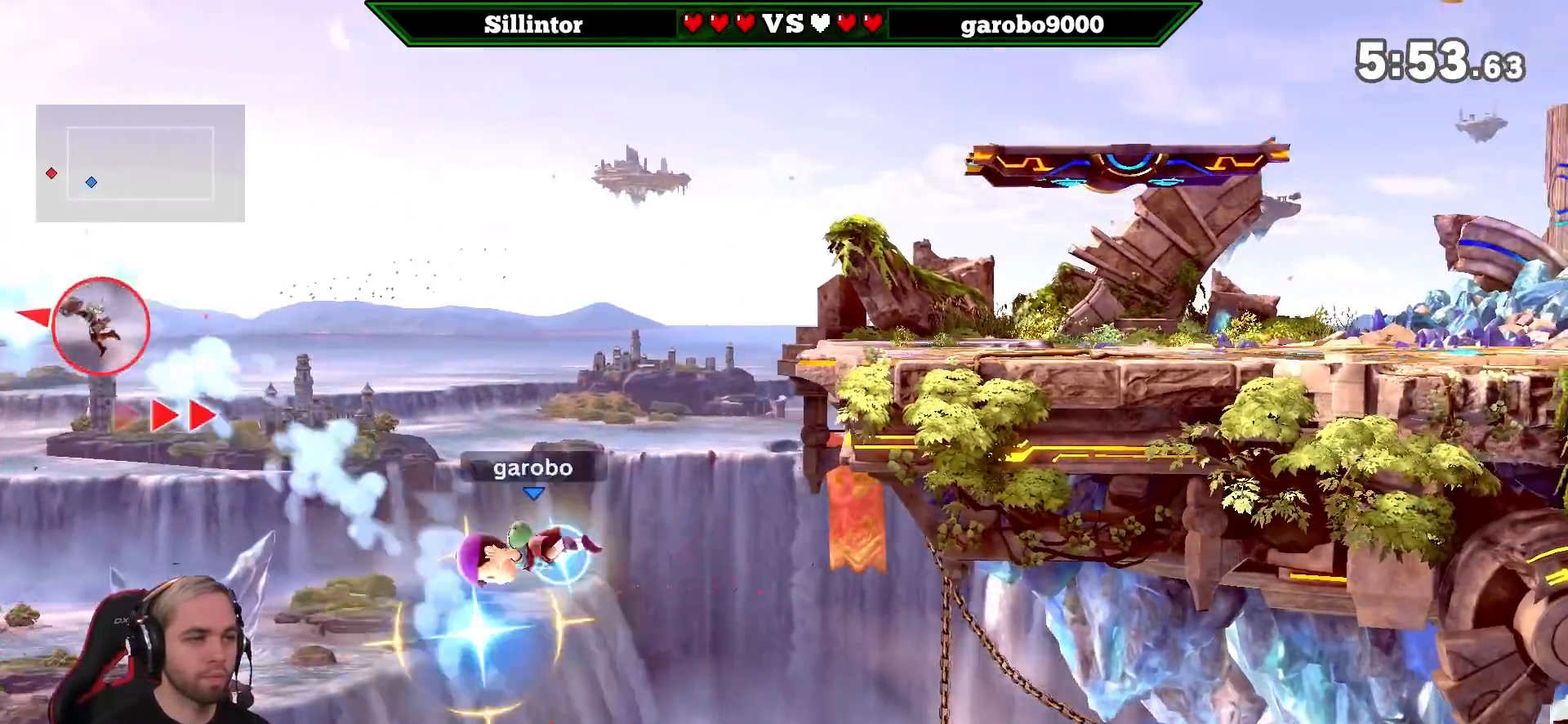
{"buttons": [], "left_stick": "center", "right_stick": "center", "events": [[17, "B", "down"], [17, "left_stick", "down-right"], [117, "B", "up"], [250, "left_stick", "center"]]}
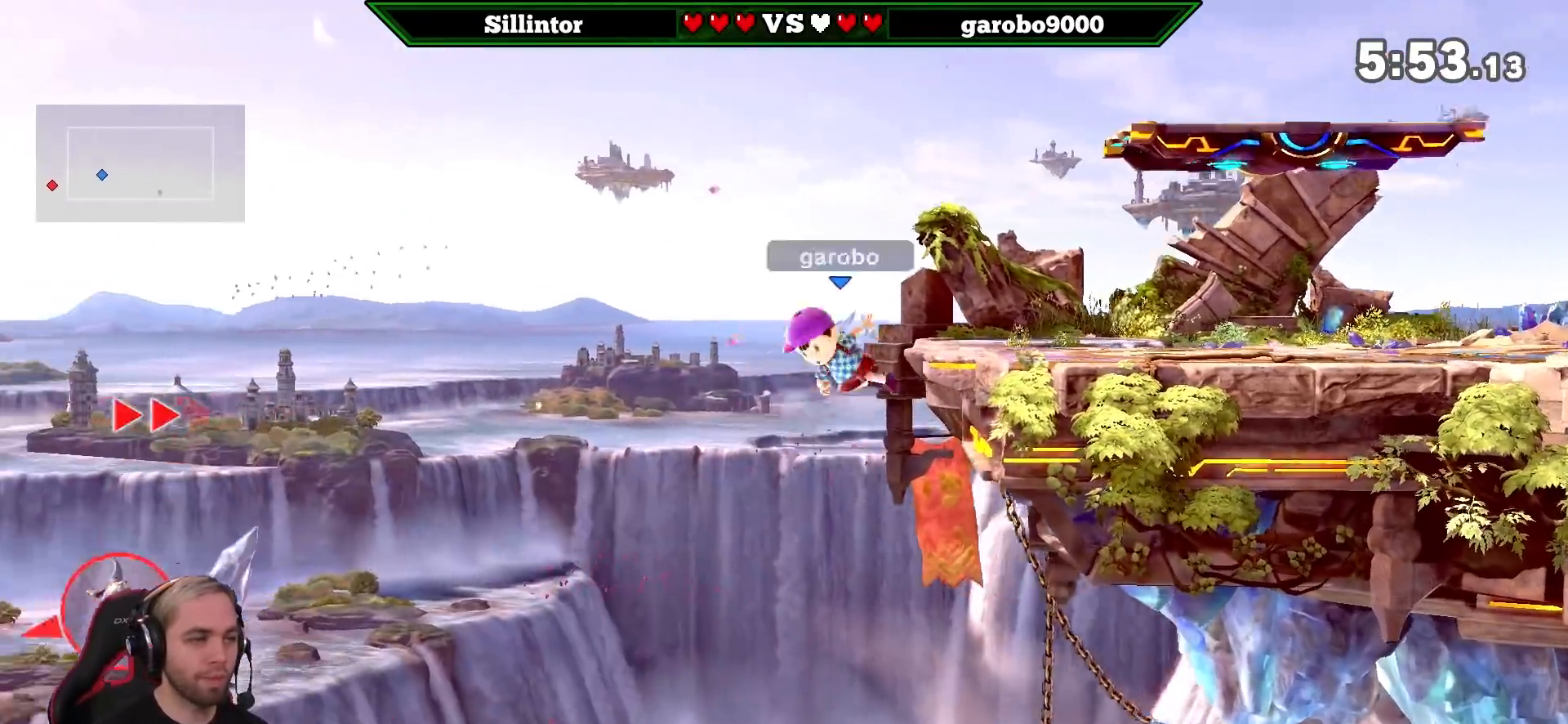
{"buttons": [], "left_stick": "center", "right_stick": "center", "events": [[117, "left_stick", "down"], [150, "B", "down"], [217, "B", "up"], [267, "B", "down"], [333, "B", "up"], [367, "left_stick", "center"]]}